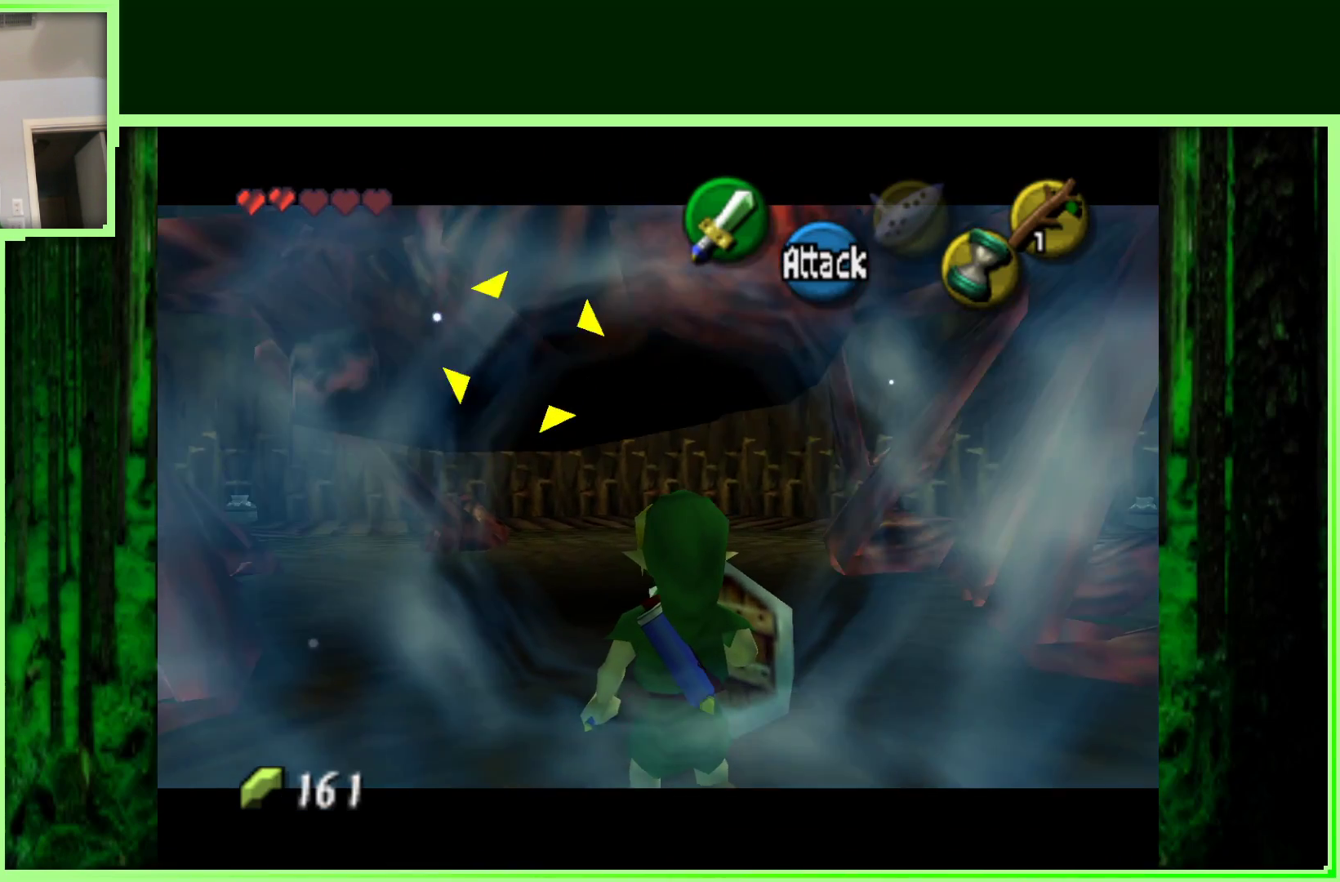
Gameplay with a controller (Nintendo layout); each line is a JSON object with the inputs held at the frame after it. "events" lists button and stick changes between this image and that frame as [ms after this image, input, new state], when the widget could be followed in between. Not read: B L3 R3.
{"buttons": ["Z"], "left_stick": "up", "events": [[450, "left_stick", "up"]]}
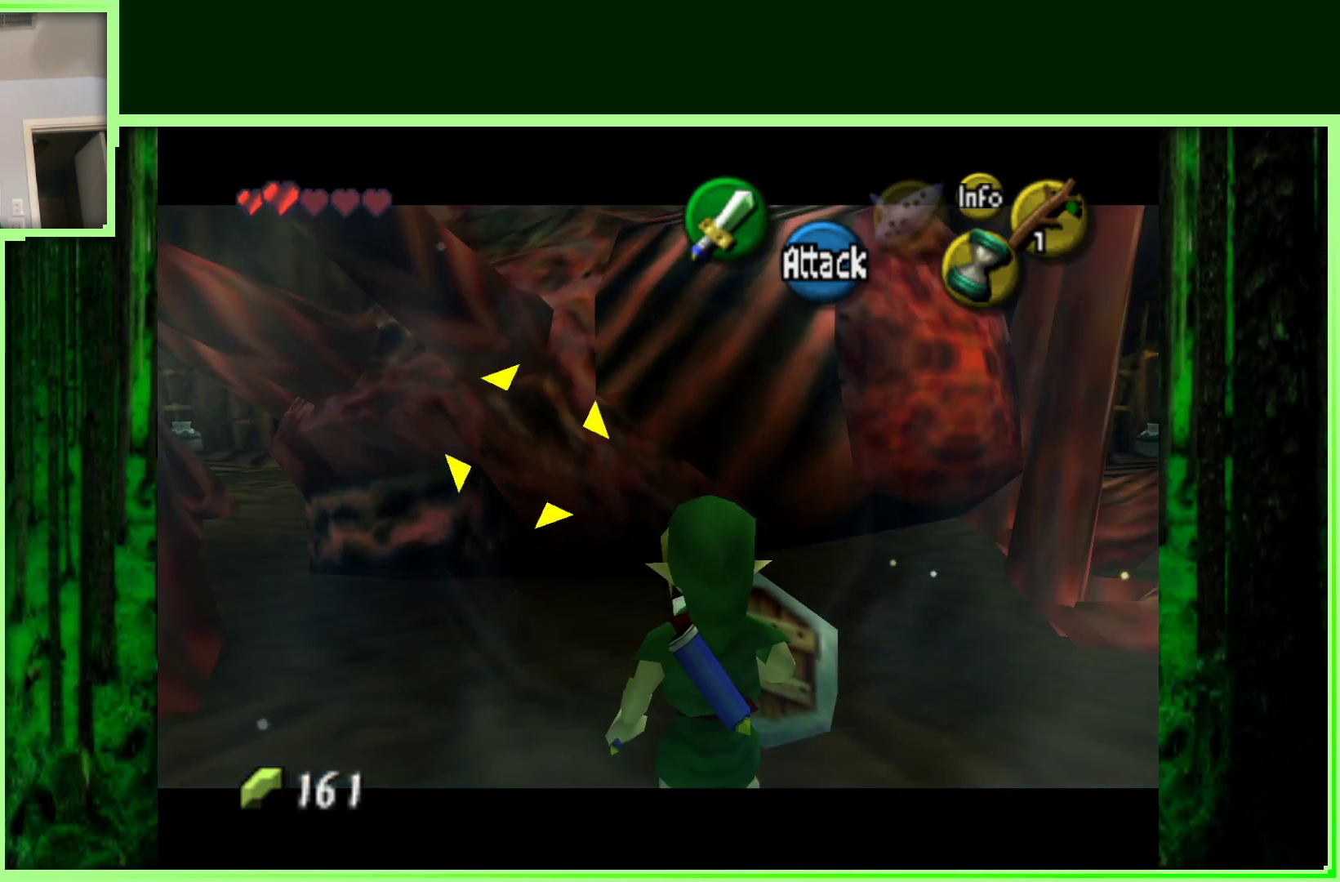
{"buttons": ["Z"], "left_stick": "up-right", "events": [[50, "A", "down"], [150, "A", "up"], [383, "left_stick", "up-right"]]}
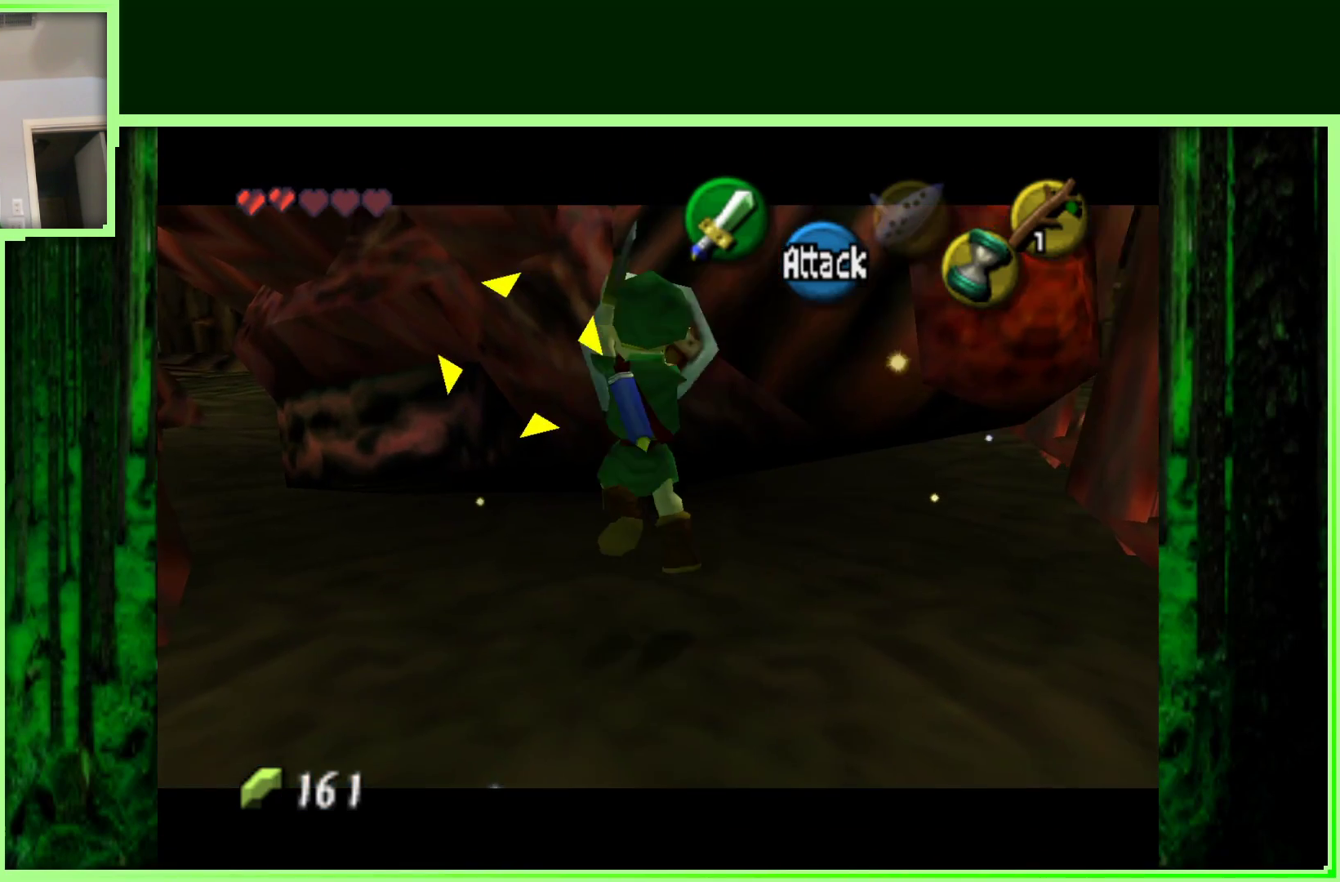
{"buttons": [], "left_stick": "right", "events": [[100, "Z", "up"], [200, "left_stick", "right"]]}
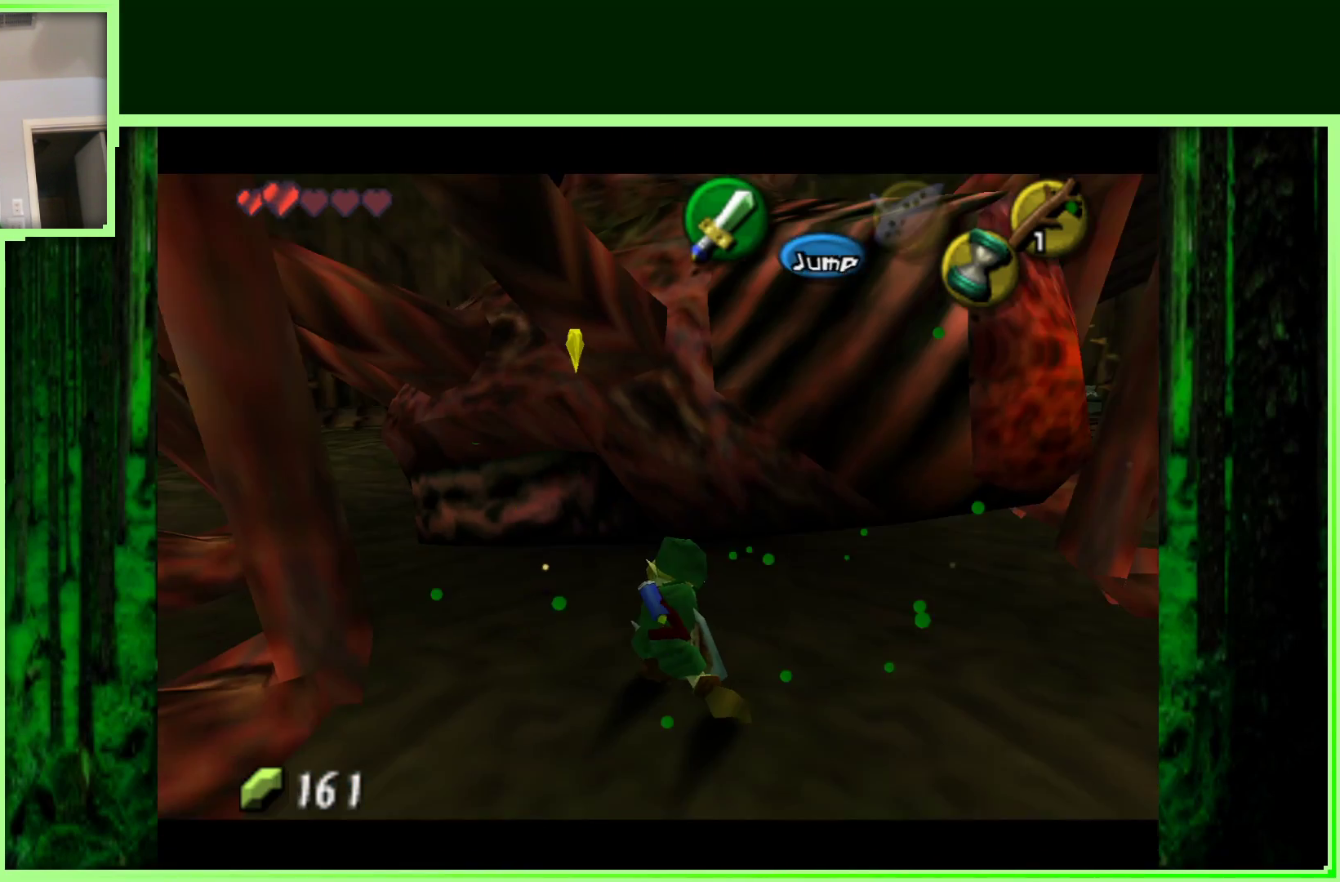
{"buttons": ["R1"], "left_stick": "down", "events": [[50, "left_stick", "up-right"], [83, "R1", "down"], [233, "left_stick", "center"], [483, "left_stick", "down"]]}
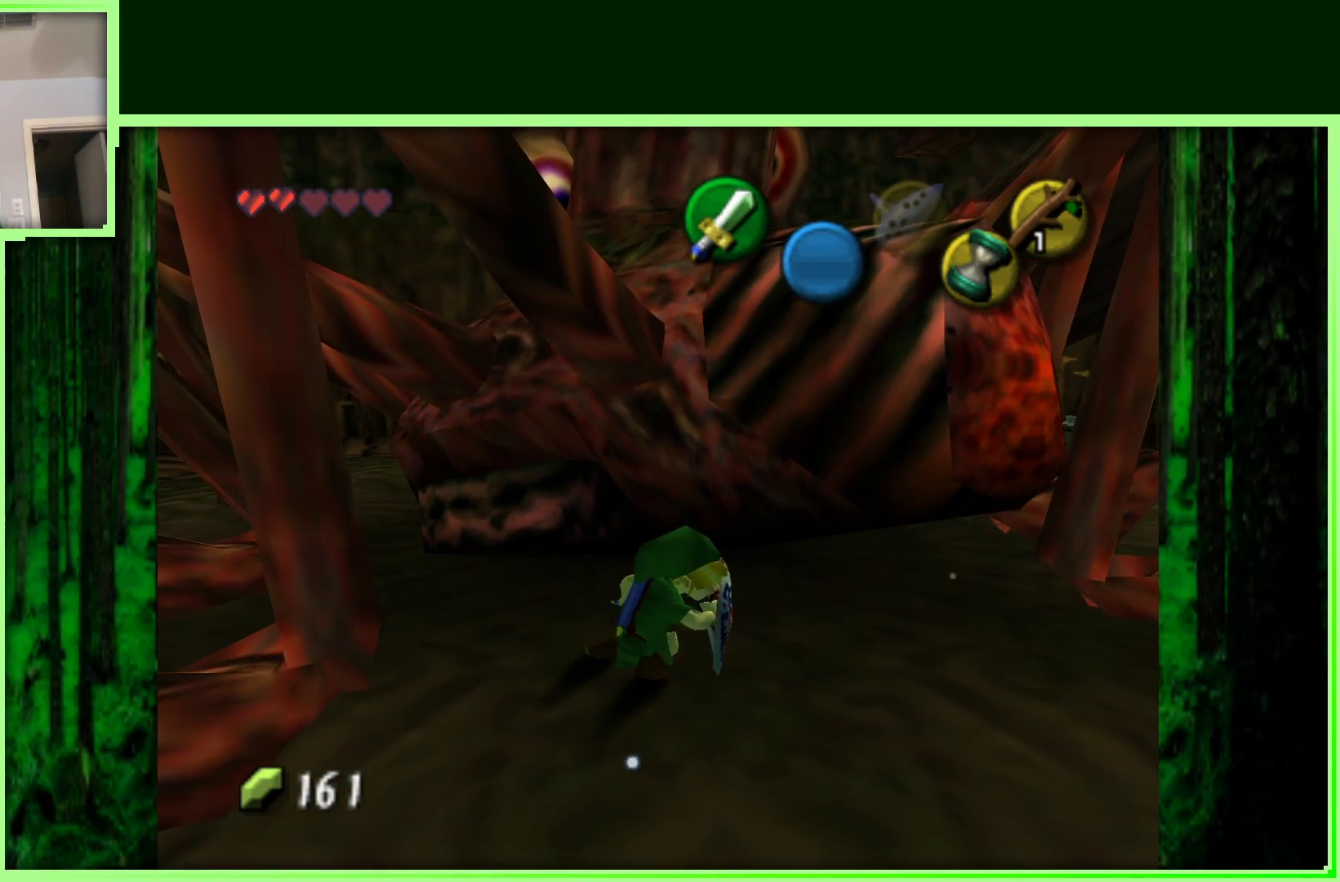
{"buttons": ["R1"], "left_stick": "down-left", "events": [[33, "left_stick", "down-left"], [250, "left_stick", "left"], [450, "left_stick", "down-left"]]}
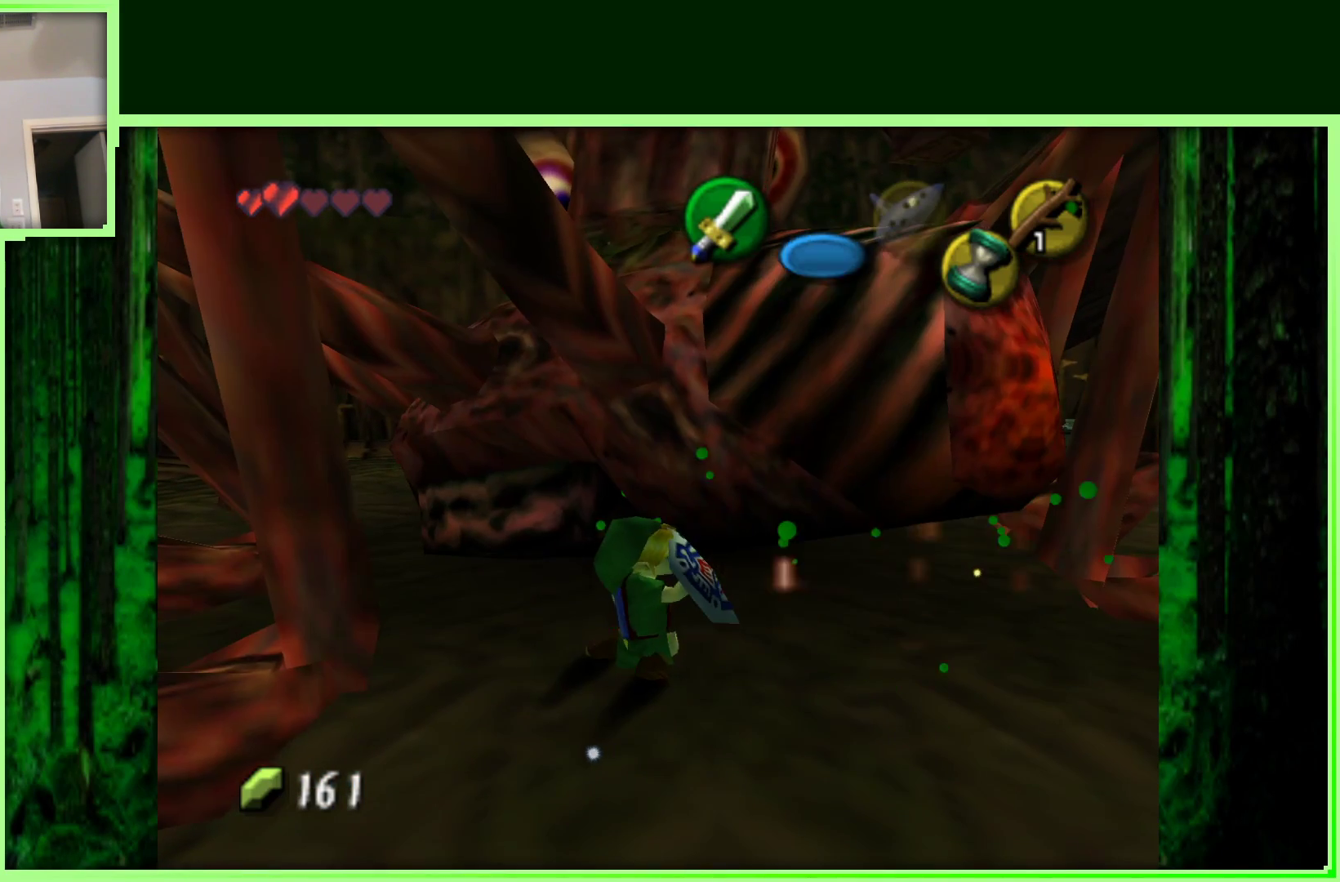
{"buttons": ["R1"], "left_stick": "down-left", "events": []}
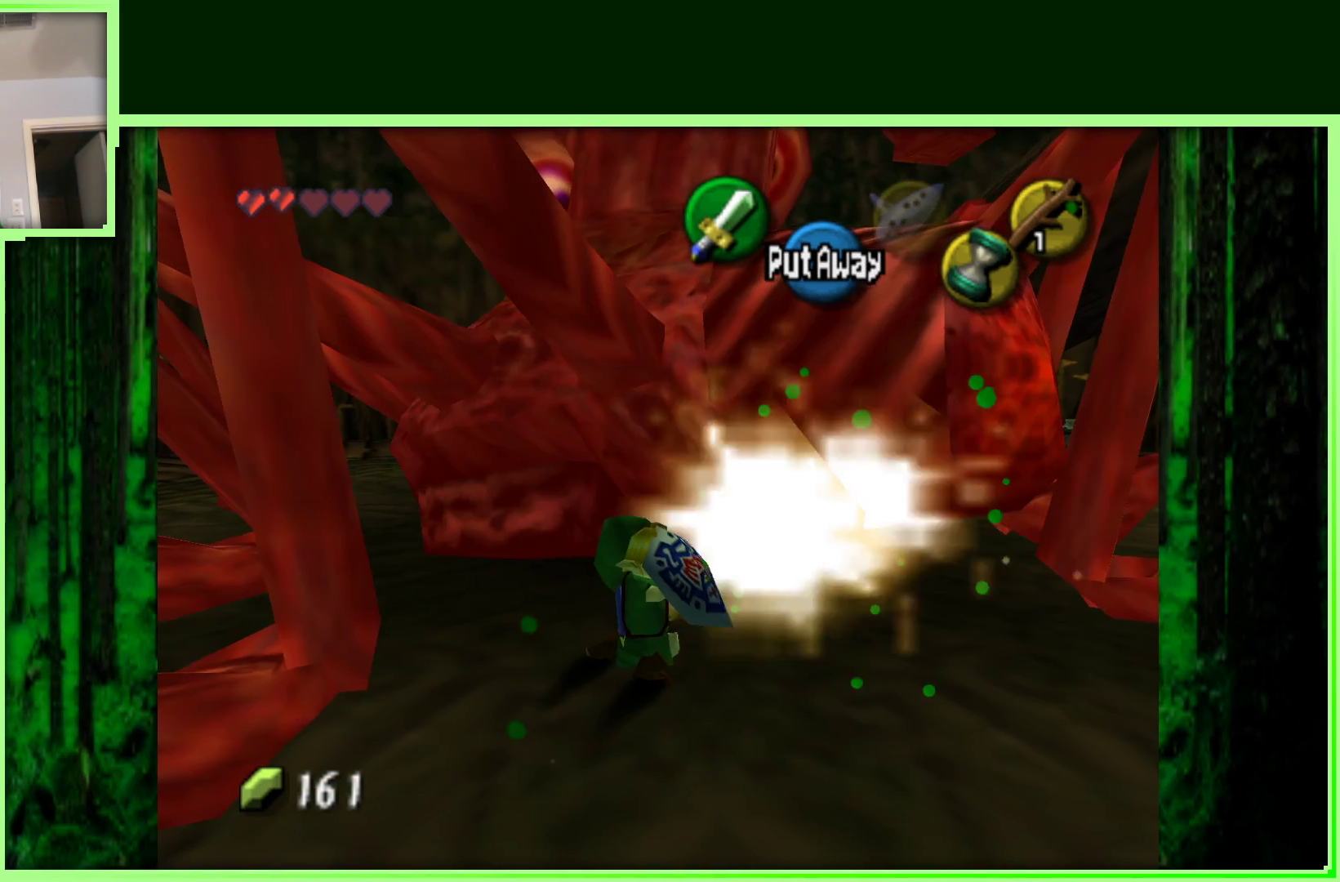
{"buttons": ["R1"], "left_stick": "down-left", "events": []}
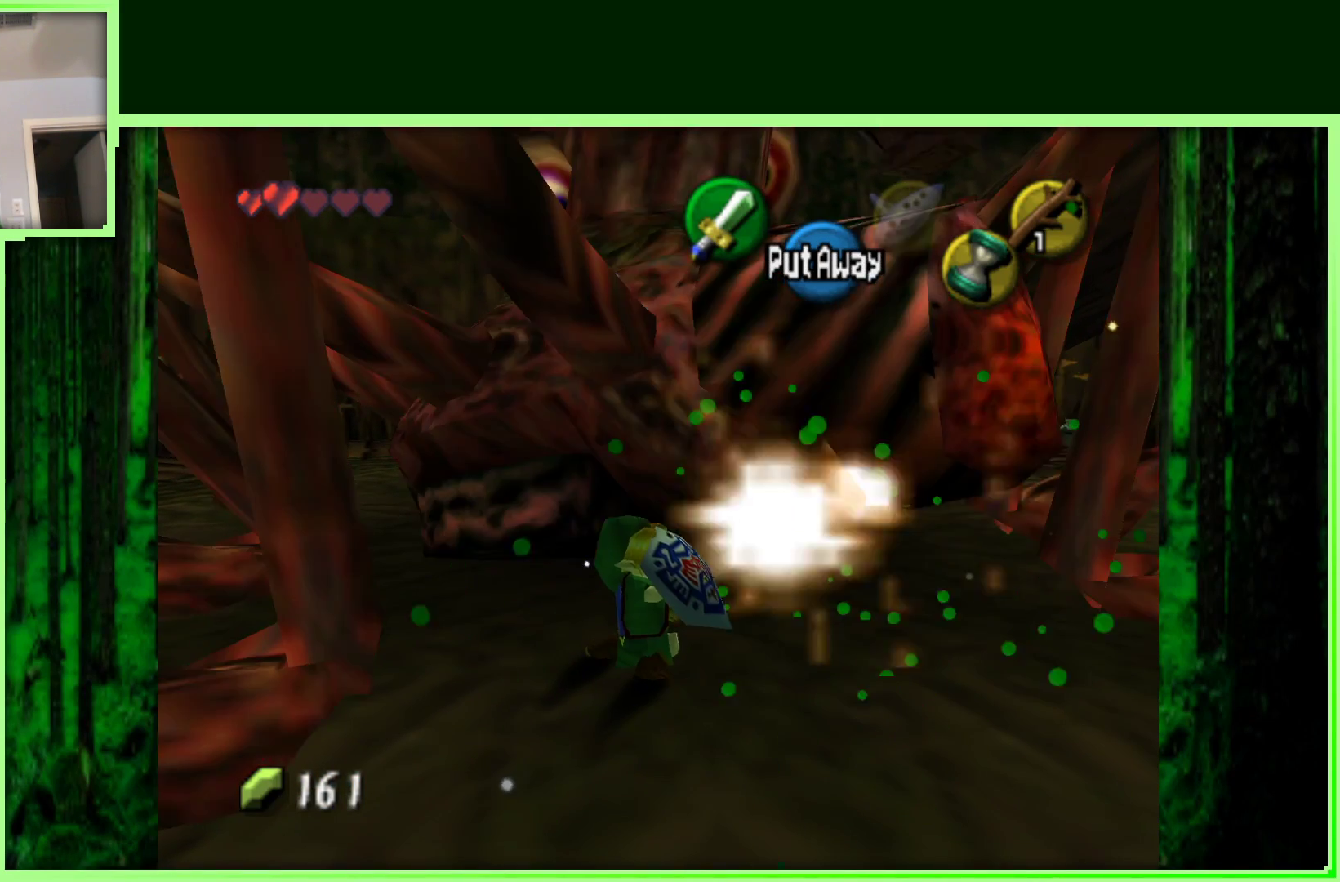
{"buttons": ["R1"], "left_stick": "down-left", "events": []}
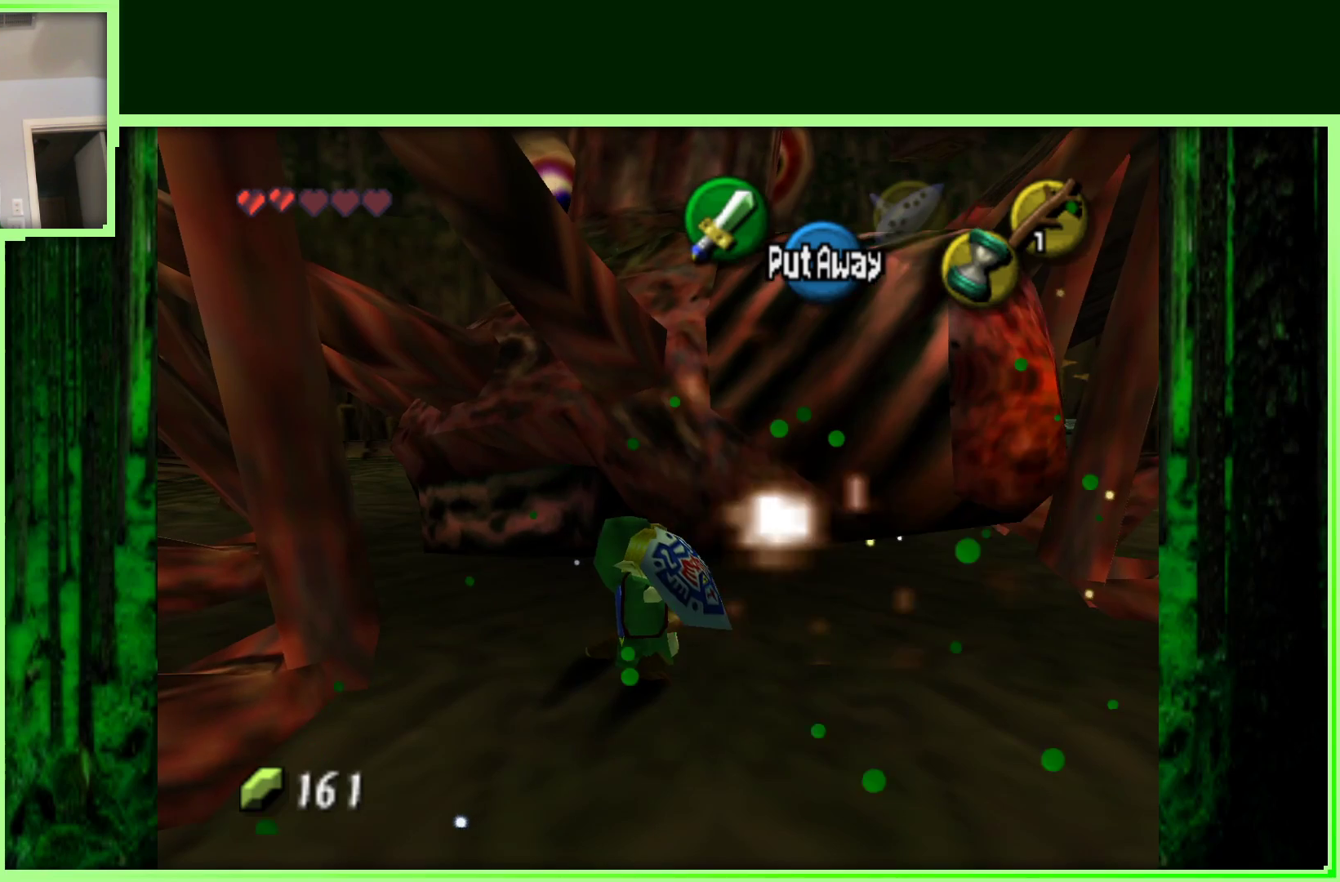
{"buttons": [], "left_stick": "down-left", "events": [[400, "R1", "up"]]}
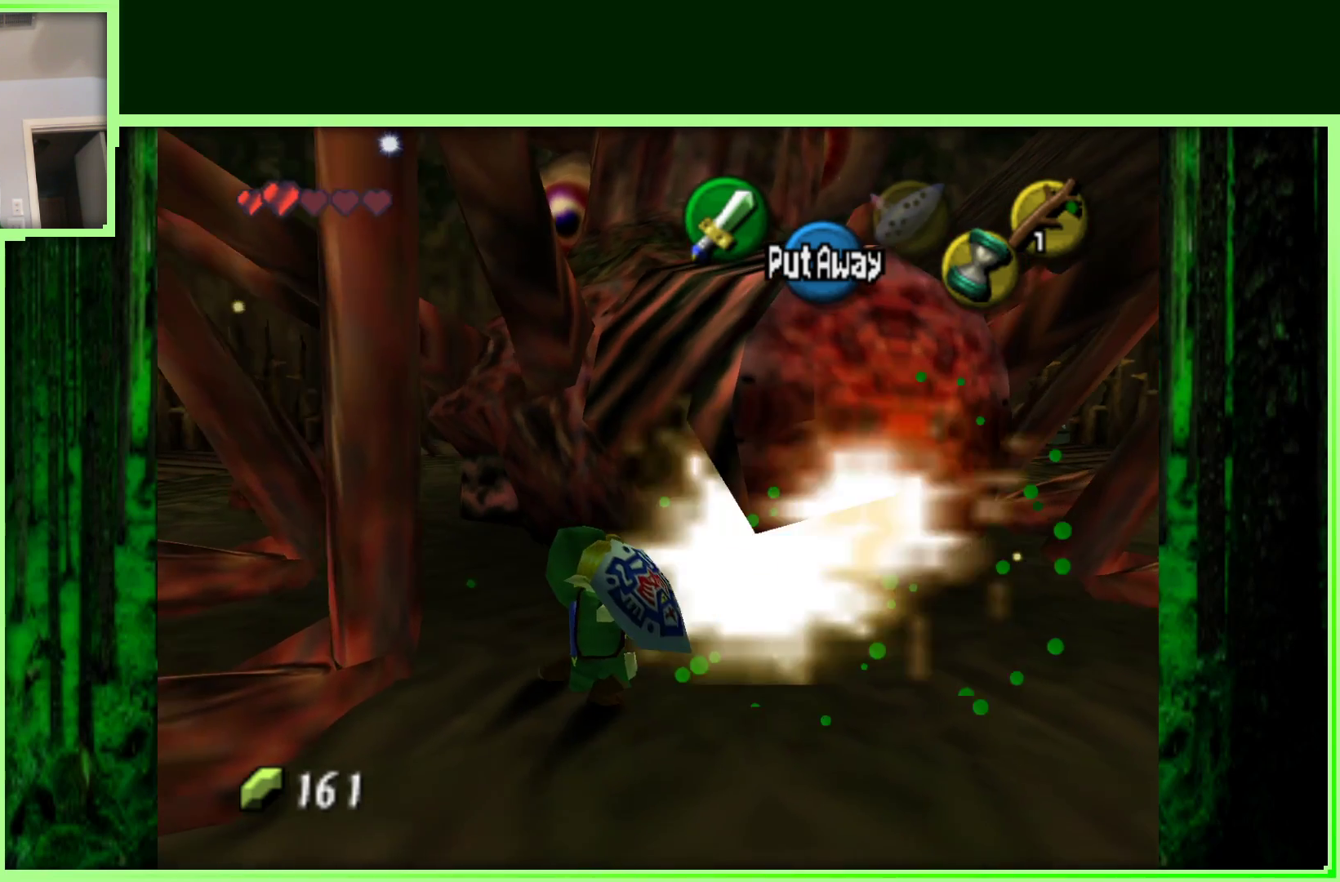
{"buttons": [], "left_stick": "down", "events": [[150, "left_stick", "down"]]}
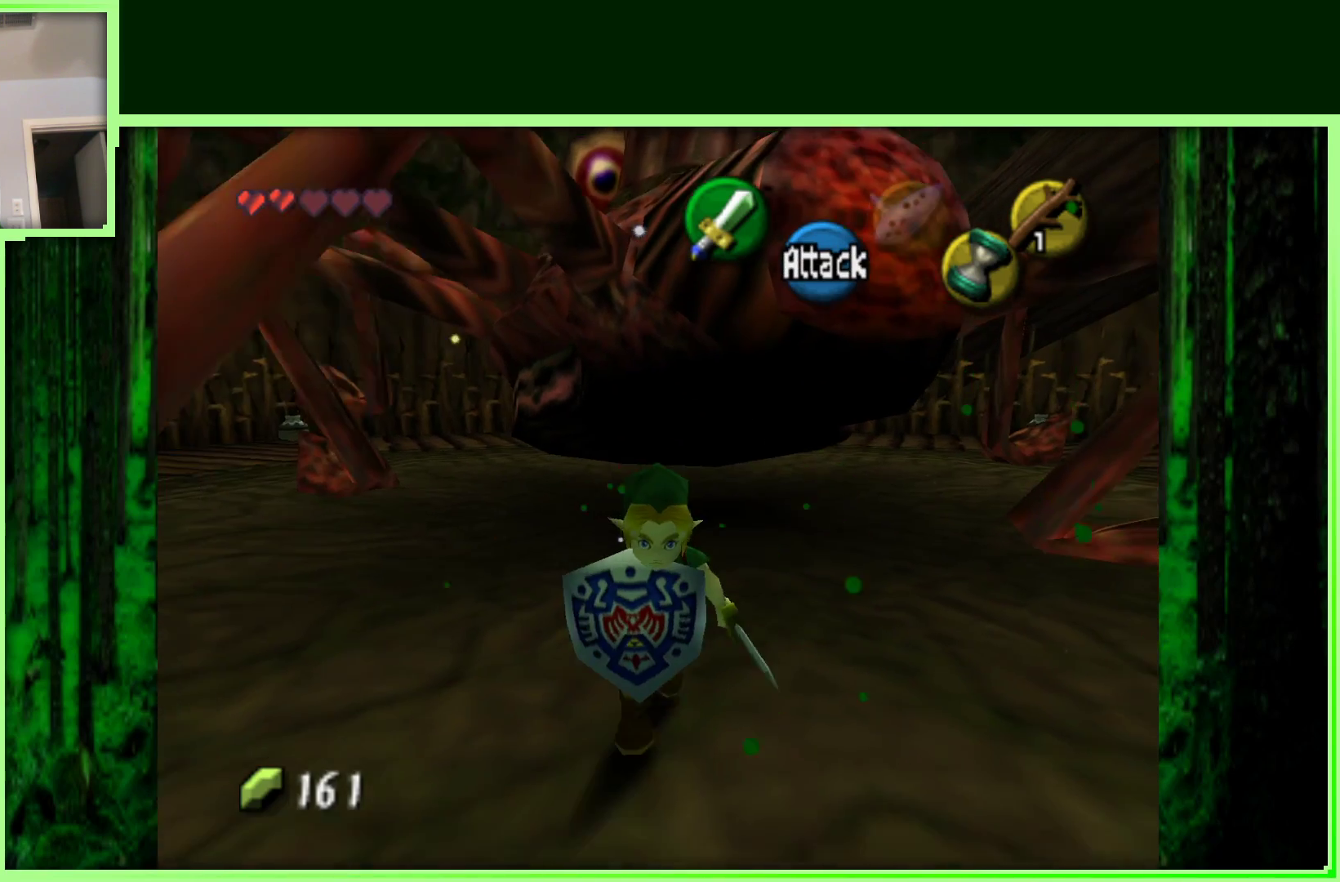
{"buttons": [], "left_stick": "down", "events": []}
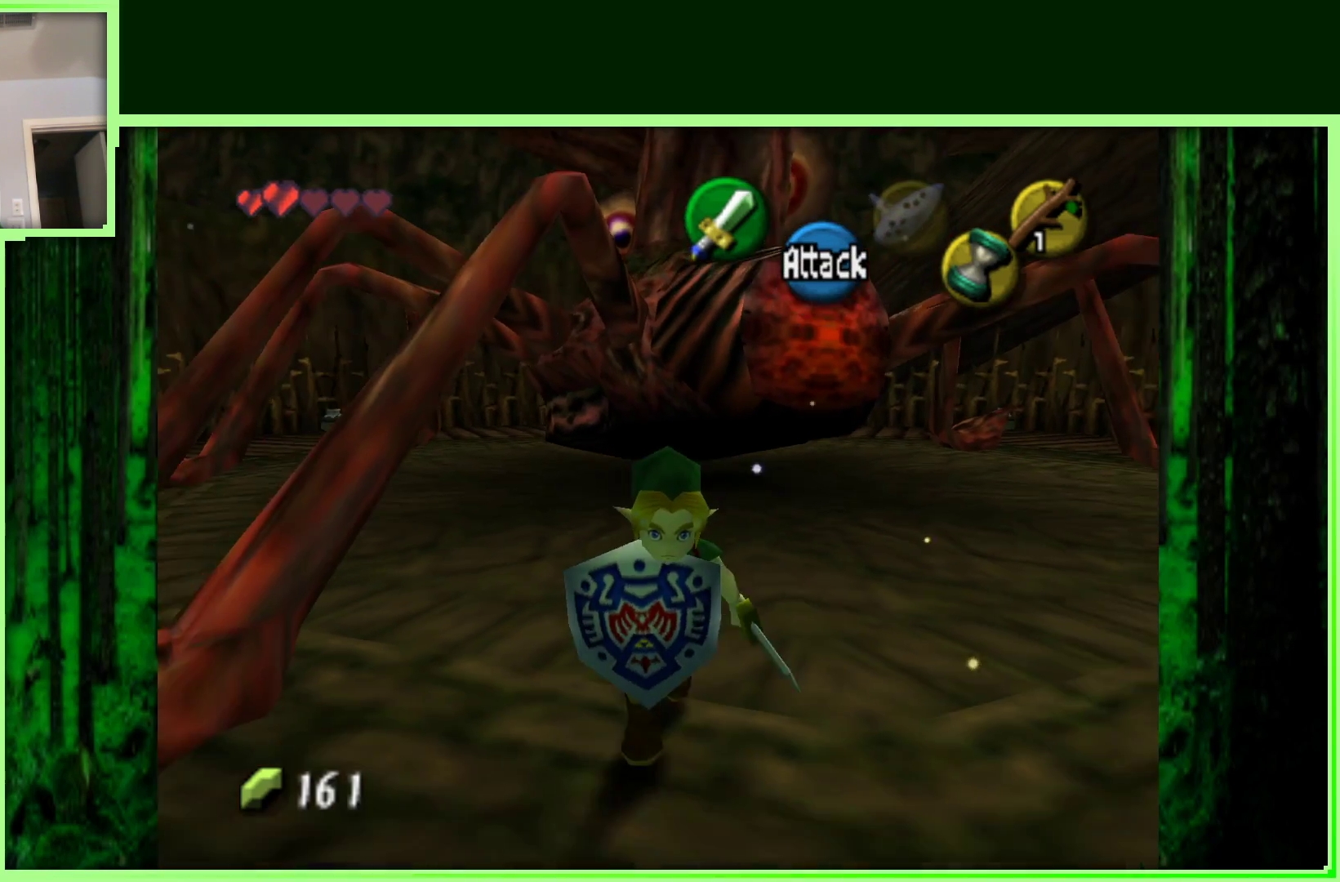
{"buttons": [], "left_stick": "right", "events": [[200, "left_stick", "down-right"], [300, "left_stick", "right"]]}
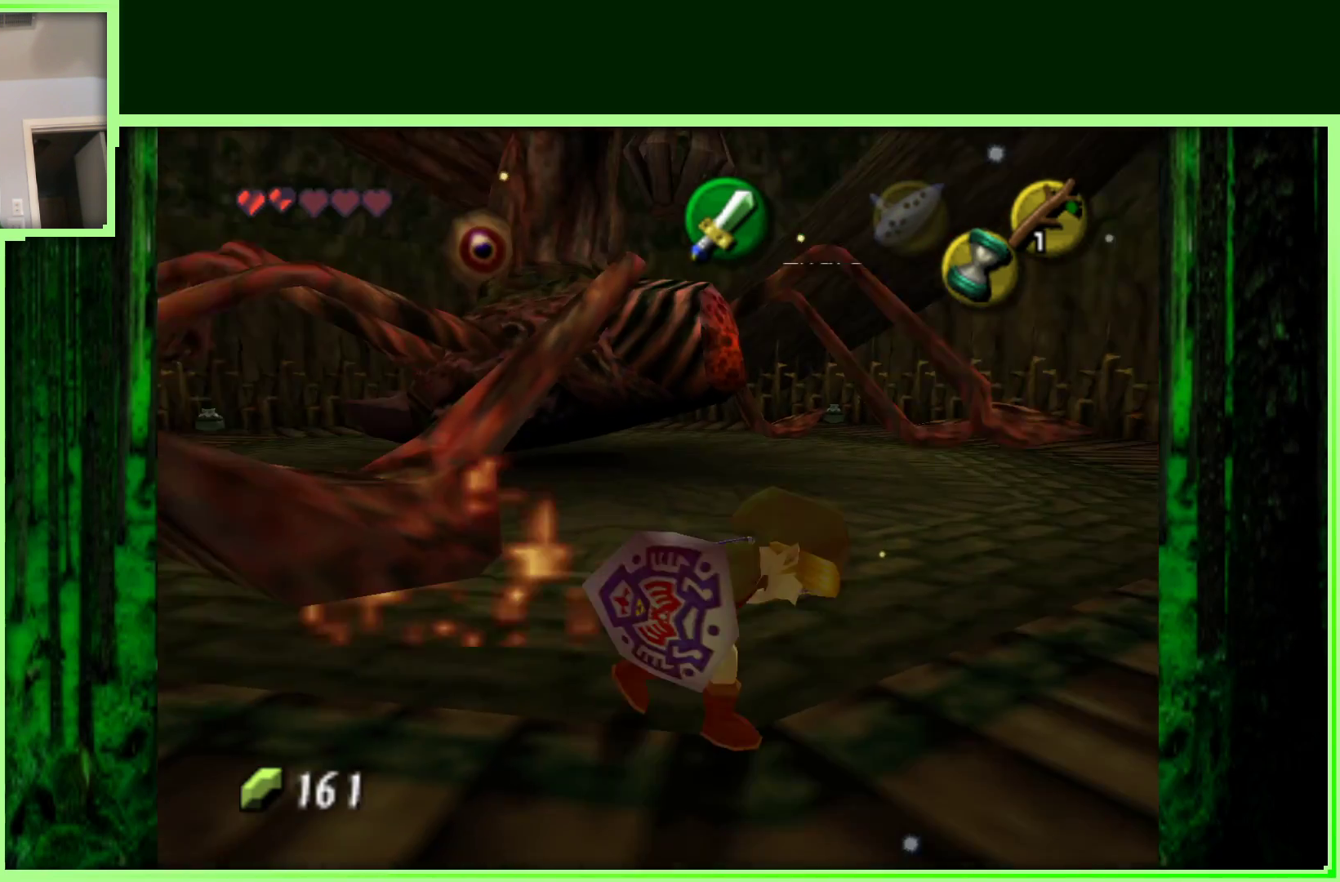
{"buttons": [], "left_stick": "up-right", "events": [[33, "left_stick", "up-right"]]}
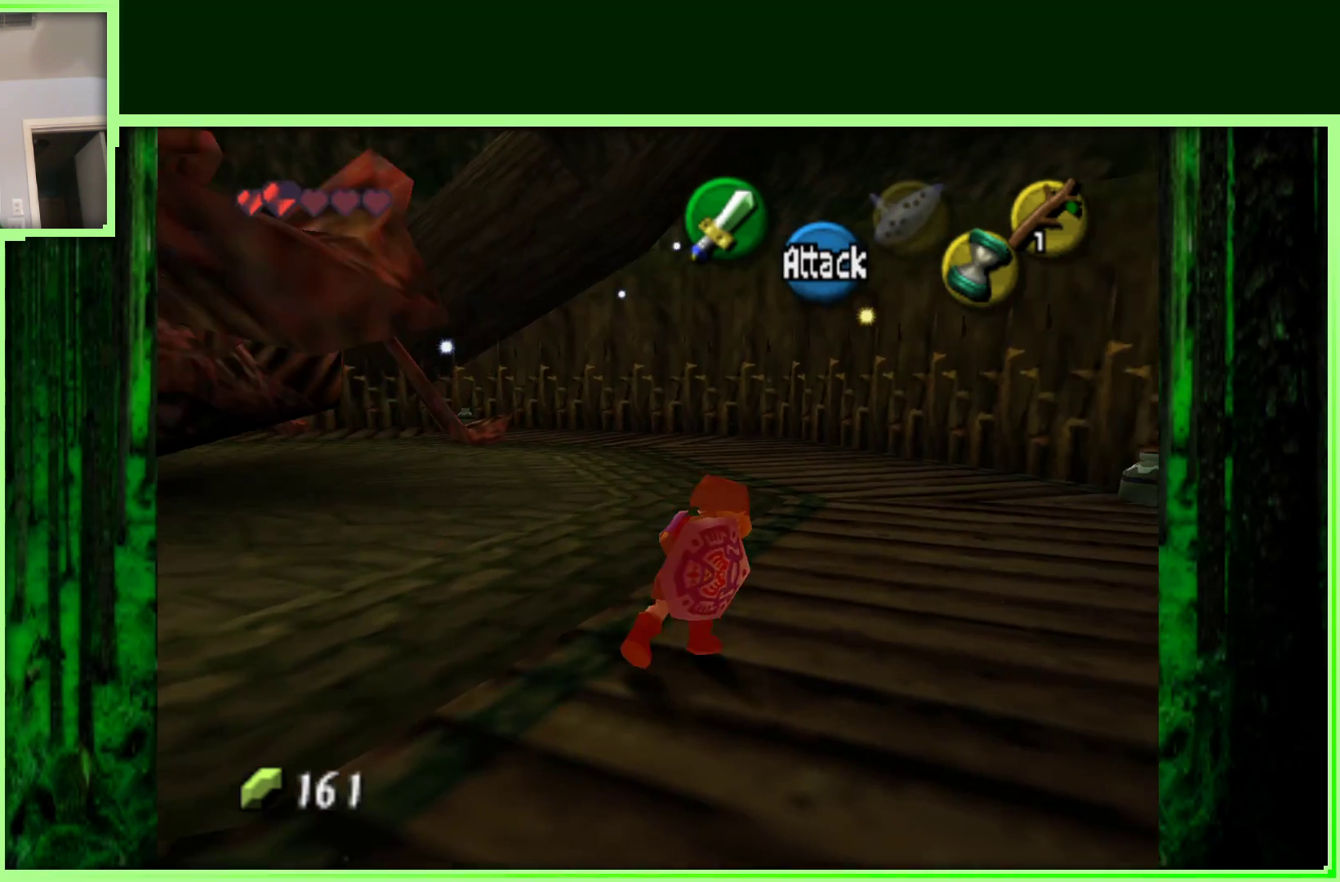
{"buttons": ["A"], "left_stick": "up", "events": [[33, "left_stick", "up"], [317, "A", "down"]]}
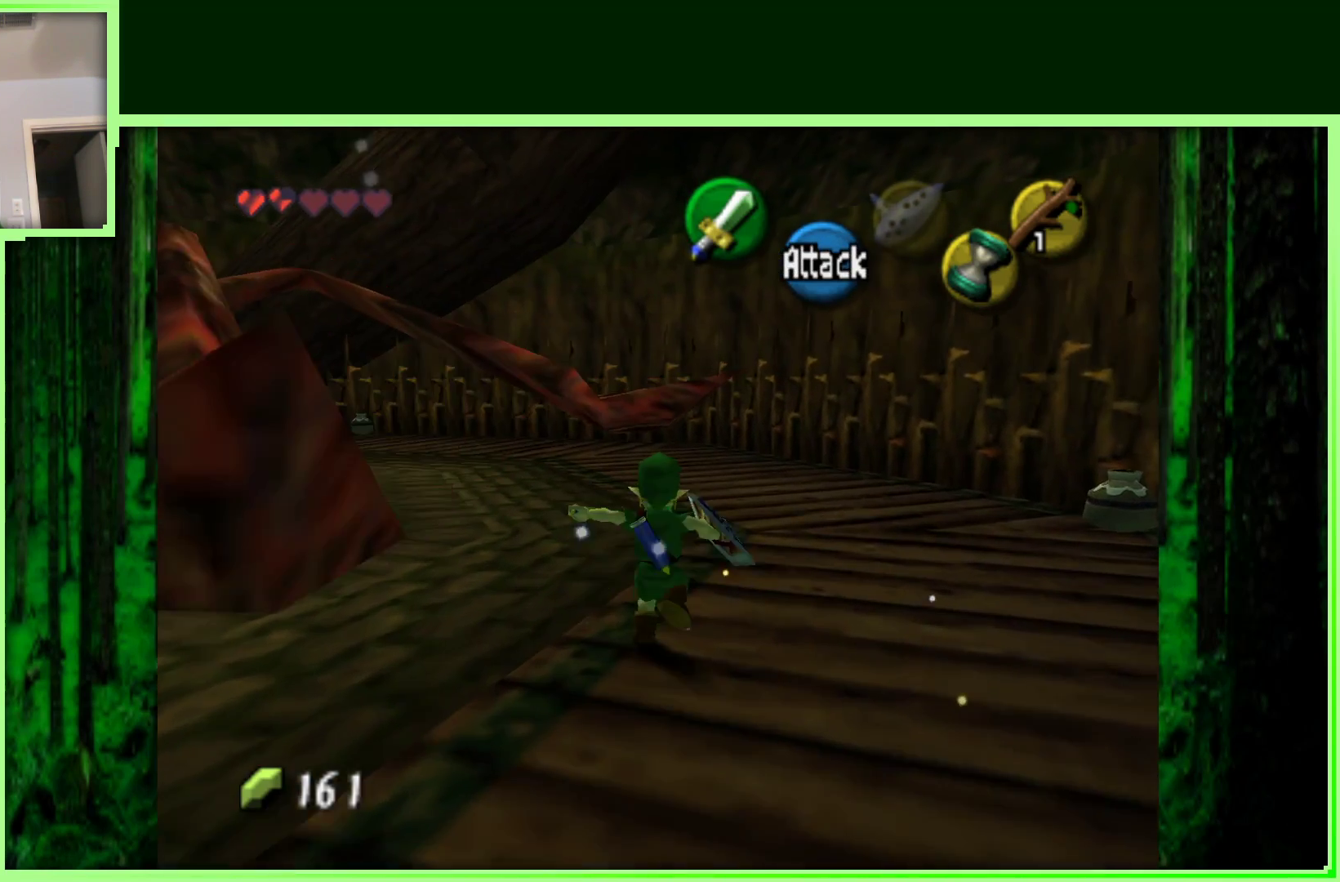
{"buttons": [], "left_stick": "right", "events": [[33, "A", "up"], [83, "left_stick", "up-right"], [467, "left_stick", "right"]]}
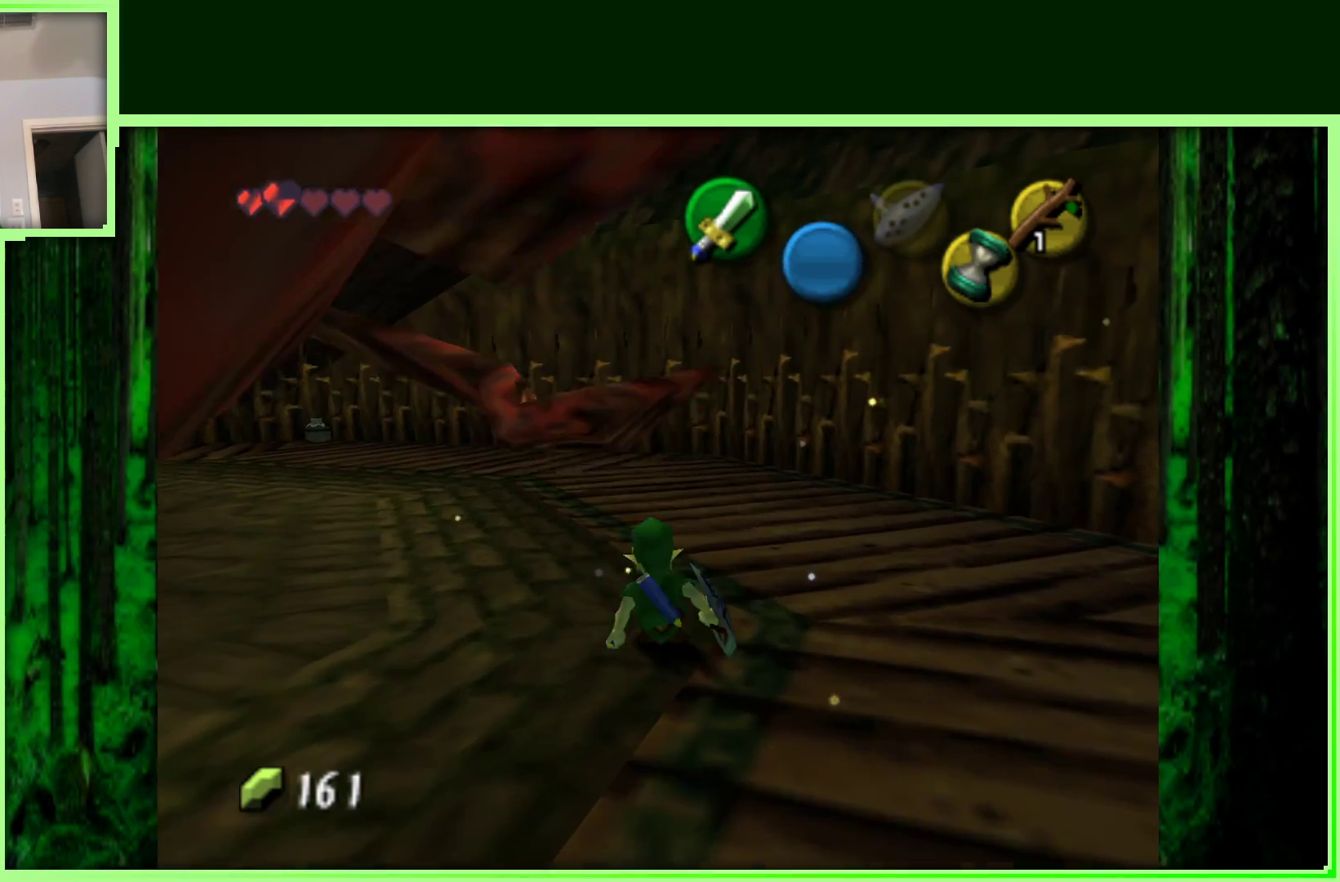
{"buttons": [], "left_stick": "up-right", "events": [[483, "left_stick", "up-right"]]}
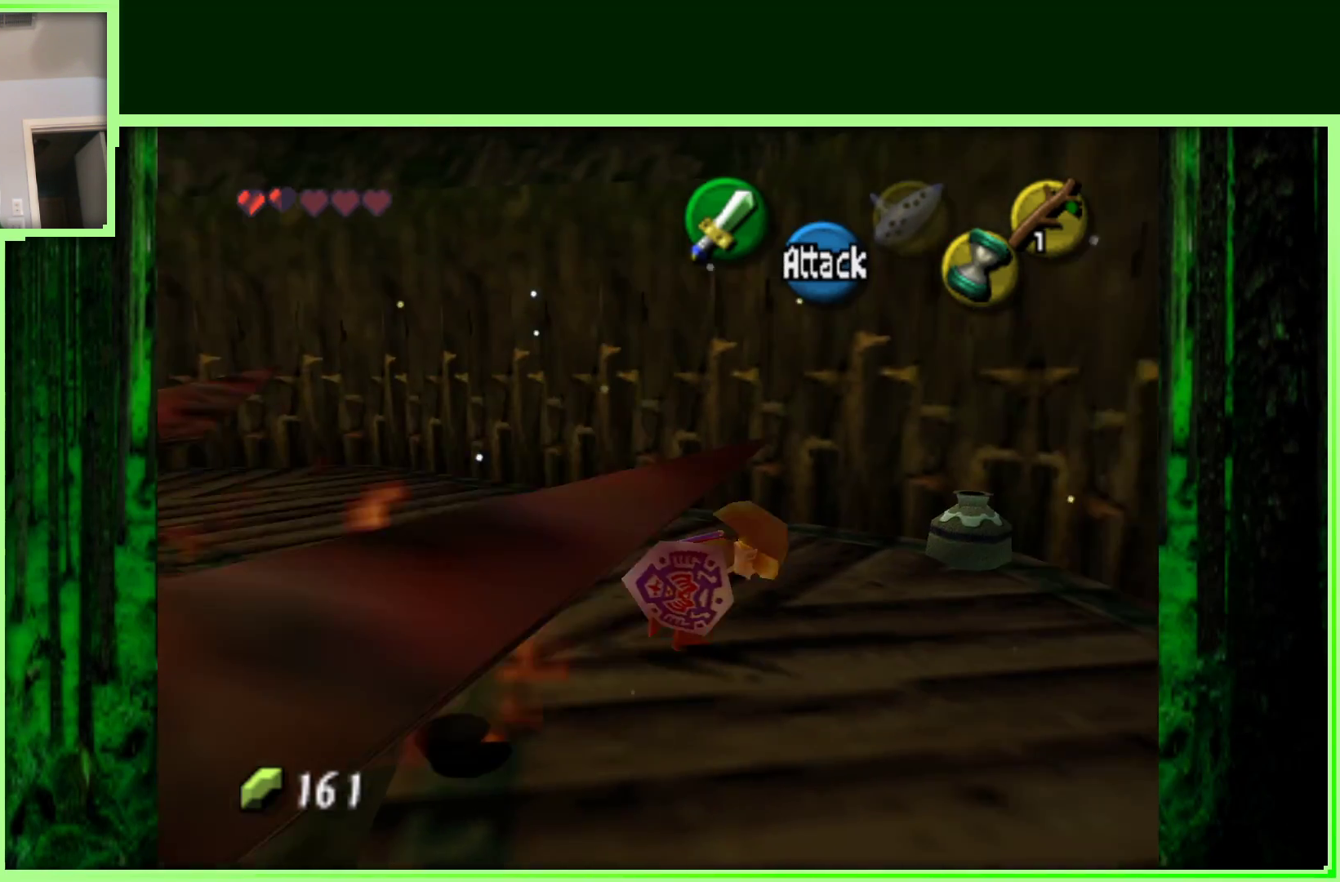
{"buttons": [], "left_stick": "up", "events": [[217, "left_stick", "up-left"], [433, "left_stick", "up"]]}
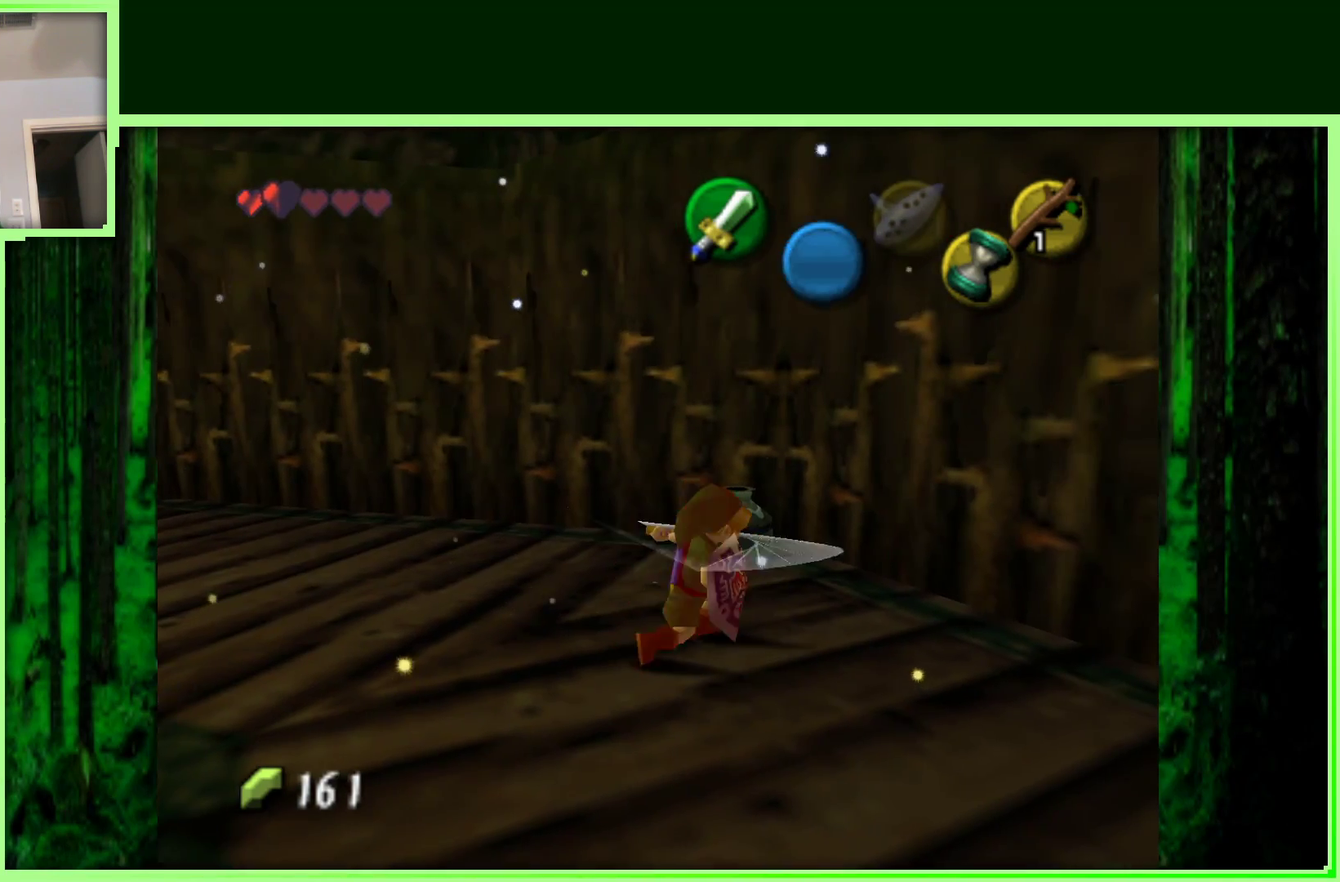
{"buttons": [], "left_stick": "center", "events": [[133, "left_stick", "up-right"], [483, "left_stick", "center"]]}
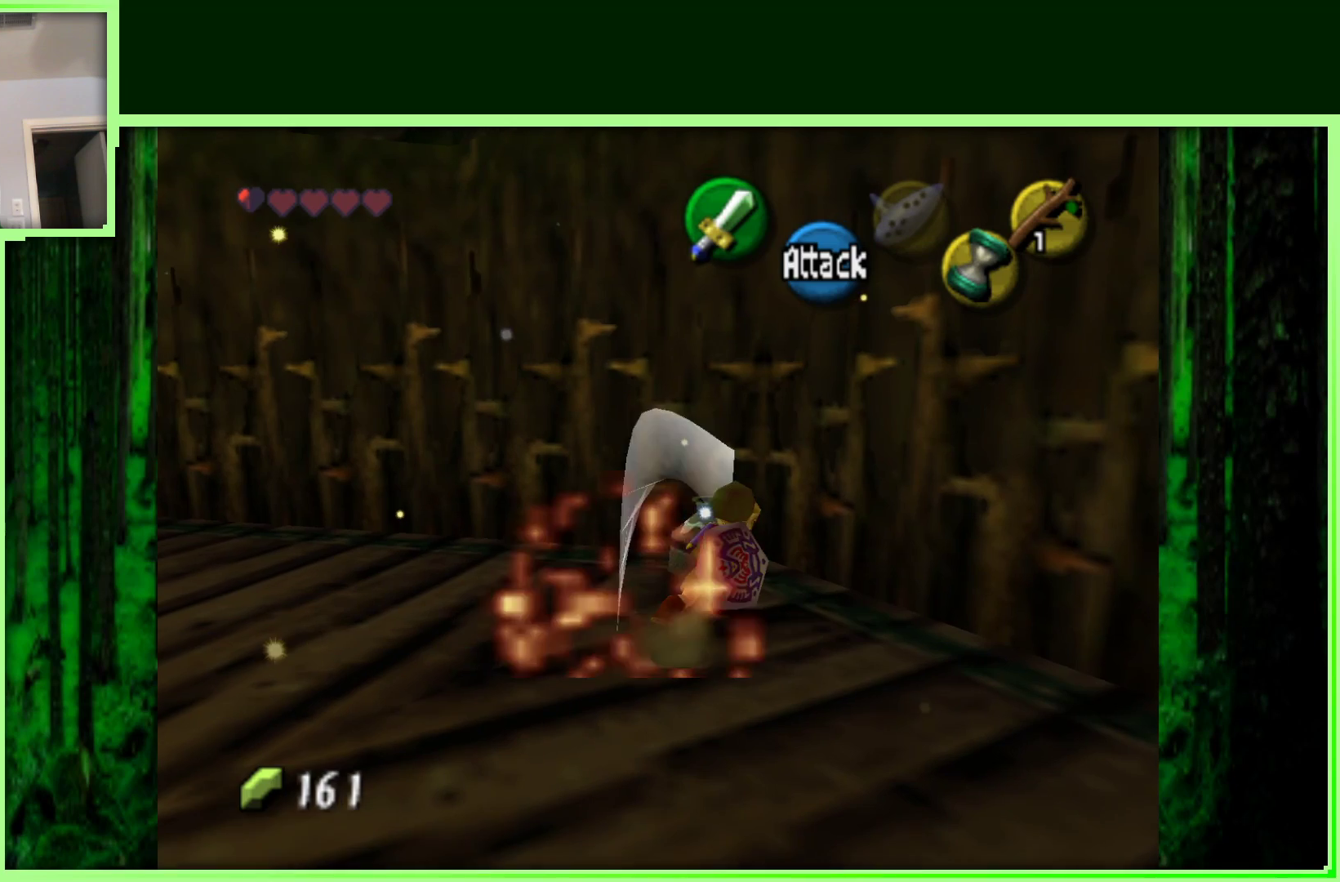
{"buttons": [], "left_stick": "center", "events": [[183, "left_stick", "up"], [433, "left_stick", "center"]]}
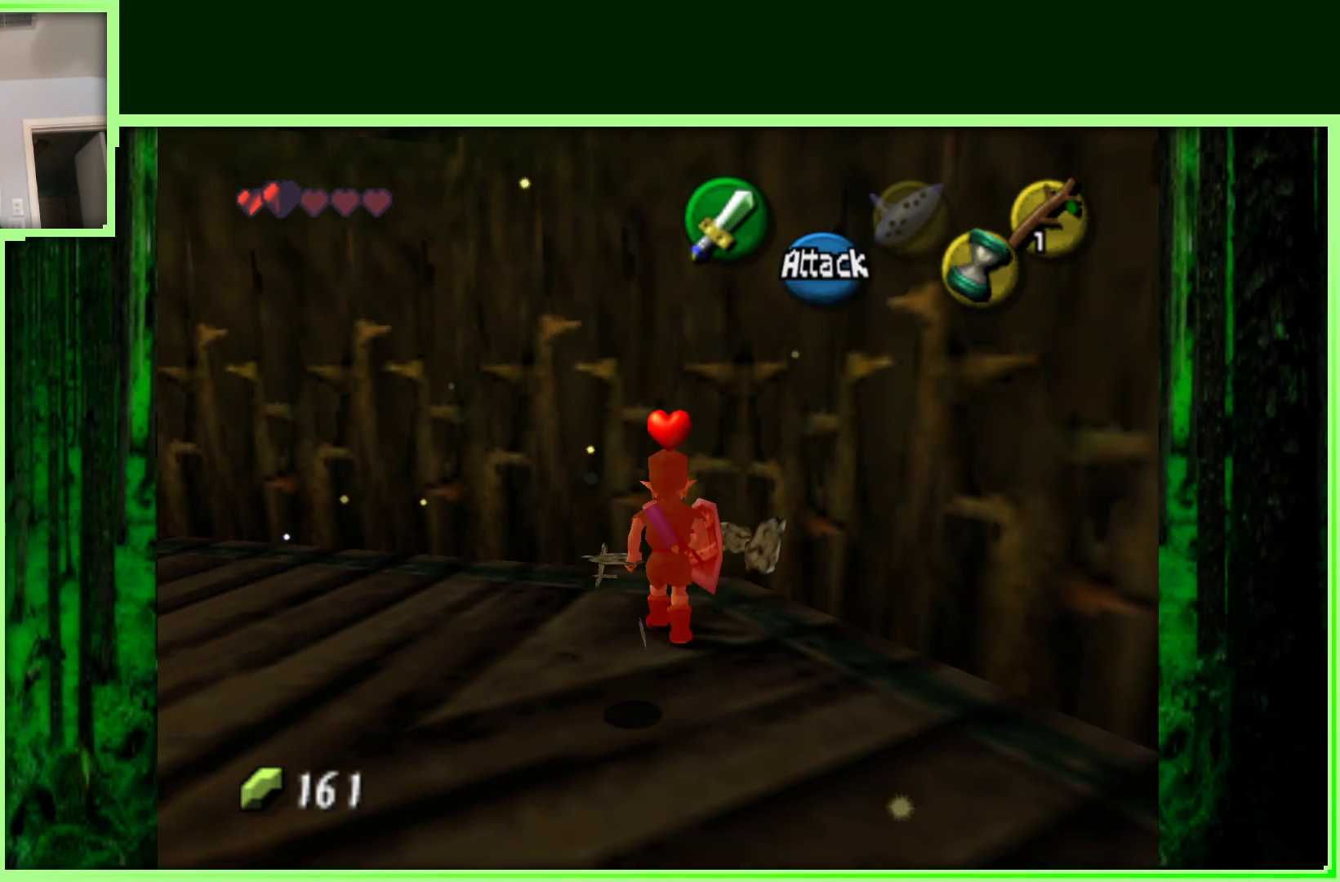
{"buttons": [], "left_stick": "left", "events": [[67, "left_stick", "left"]]}
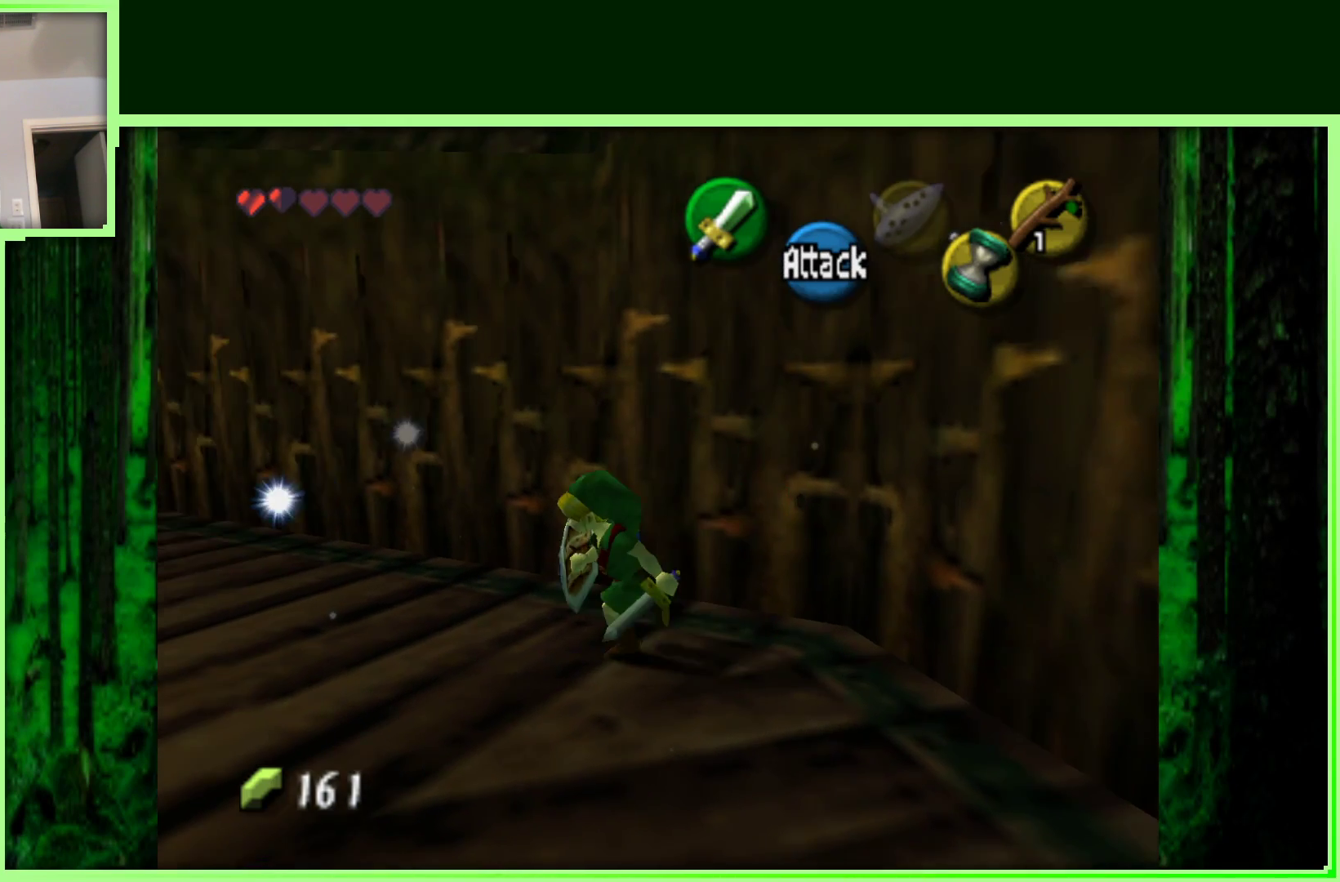
{"buttons": [], "left_stick": "up-left", "events": [[83, "left_stick", "up-left"], [300, "A", "down"], [467, "A", "up"]]}
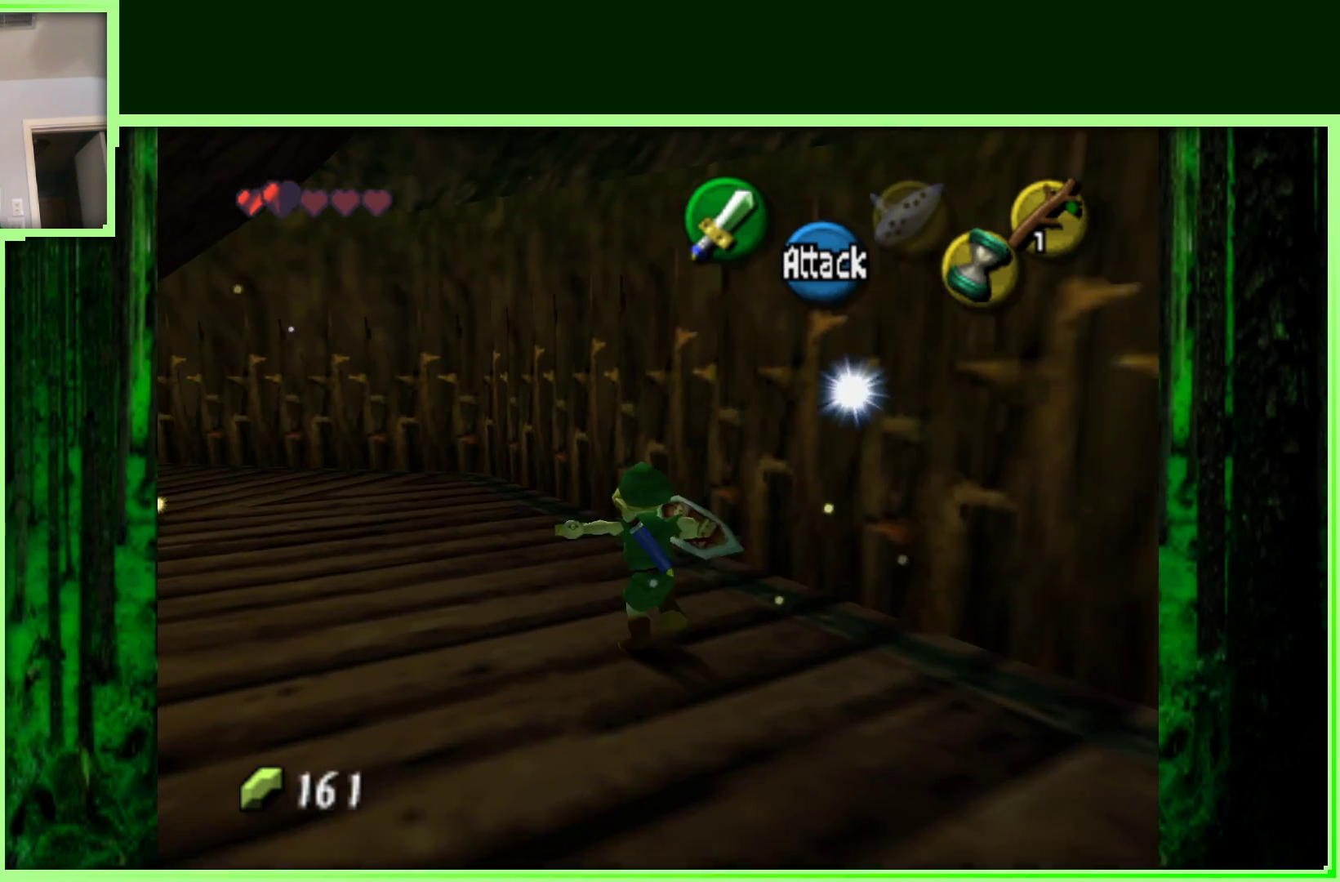
{"buttons": [], "left_stick": "up-left", "events": []}
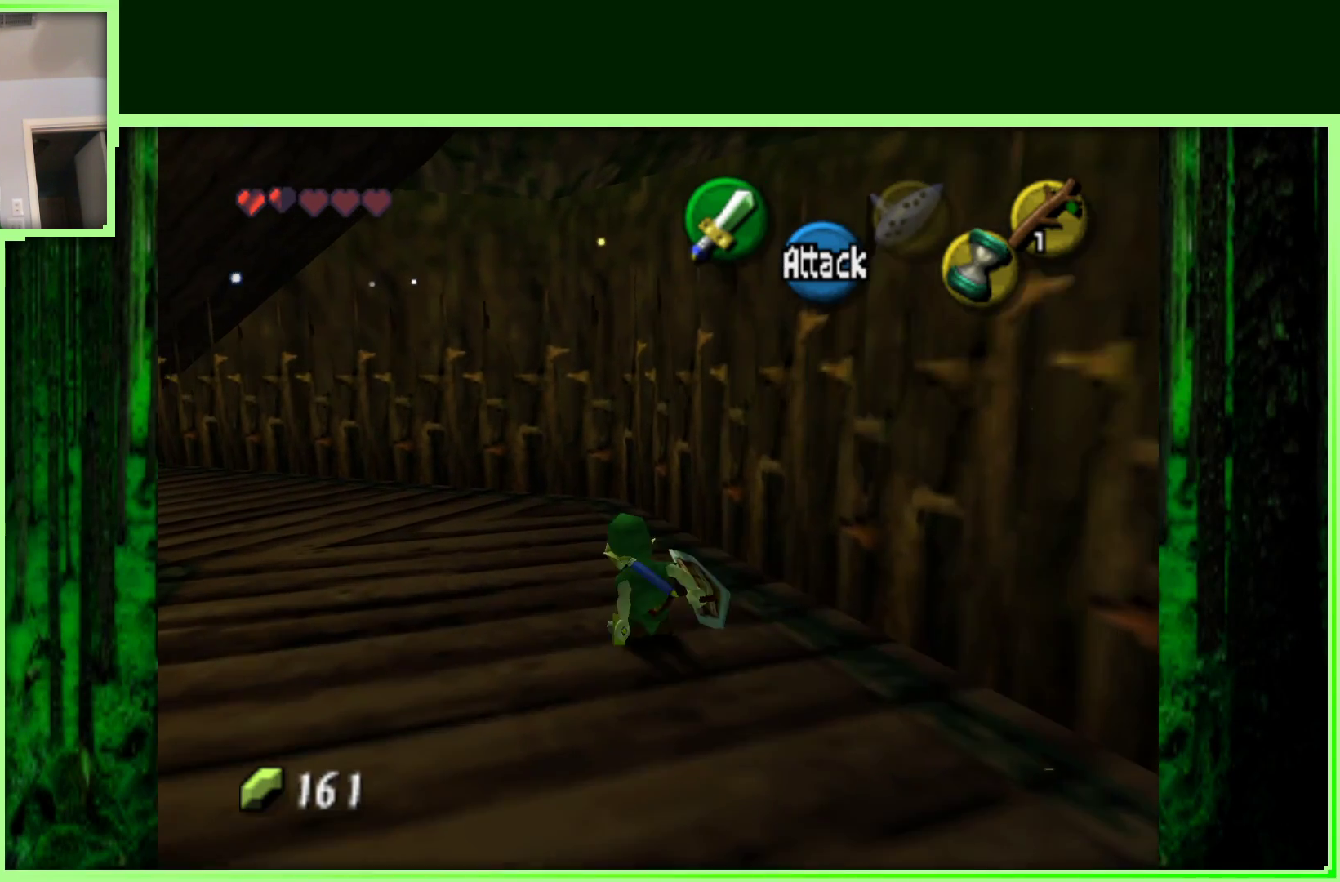
{"buttons": [], "left_stick": "up-left", "events": [[50, "A", "down"], [250, "A", "up"]]}
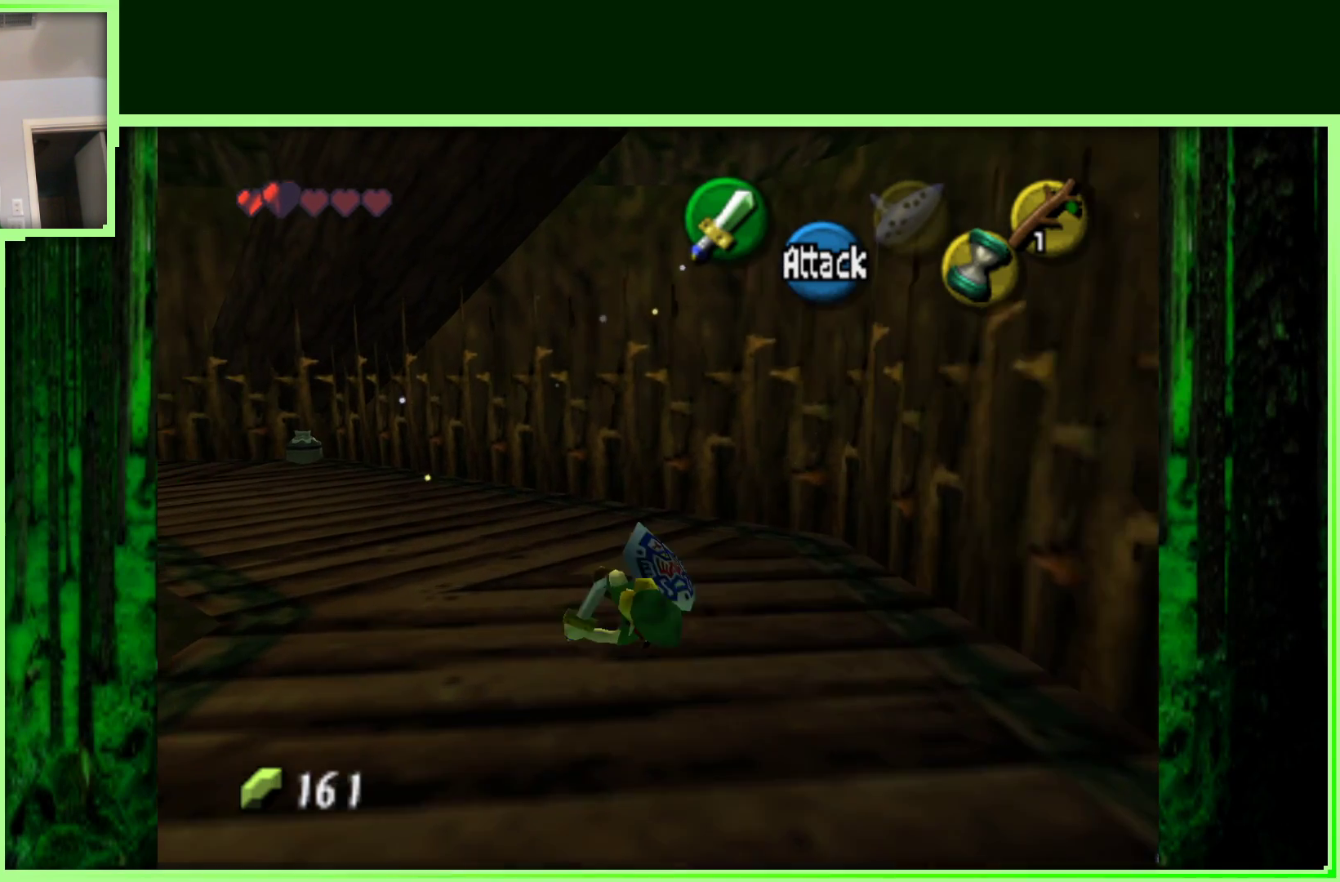
{"buttons": ["A"], "left_stick": "up-left", "events": [[283, "A", "down"]]}
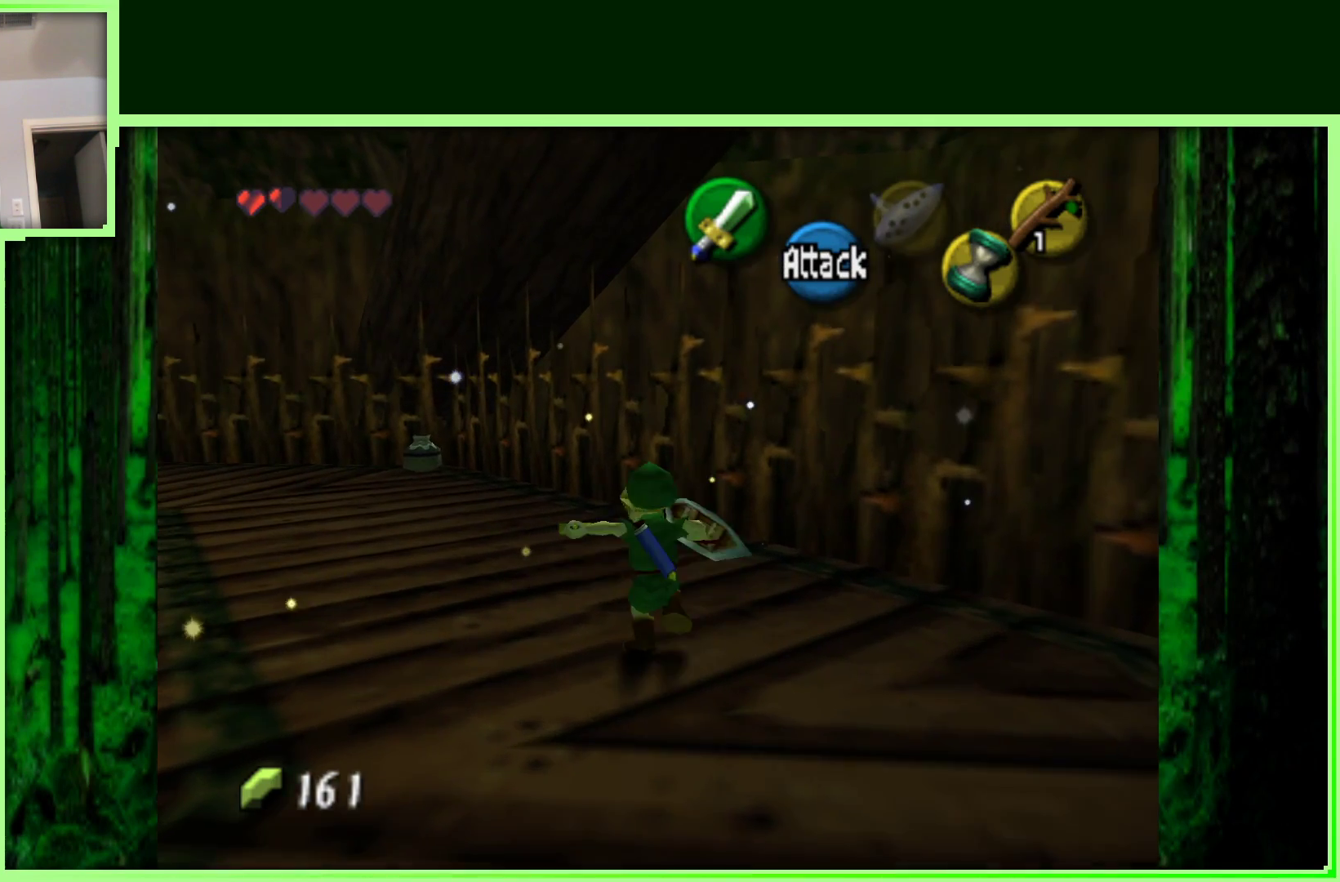
{"buttons": [], "left_stick": "up-left", "events": [[67, "A", "up"]]}
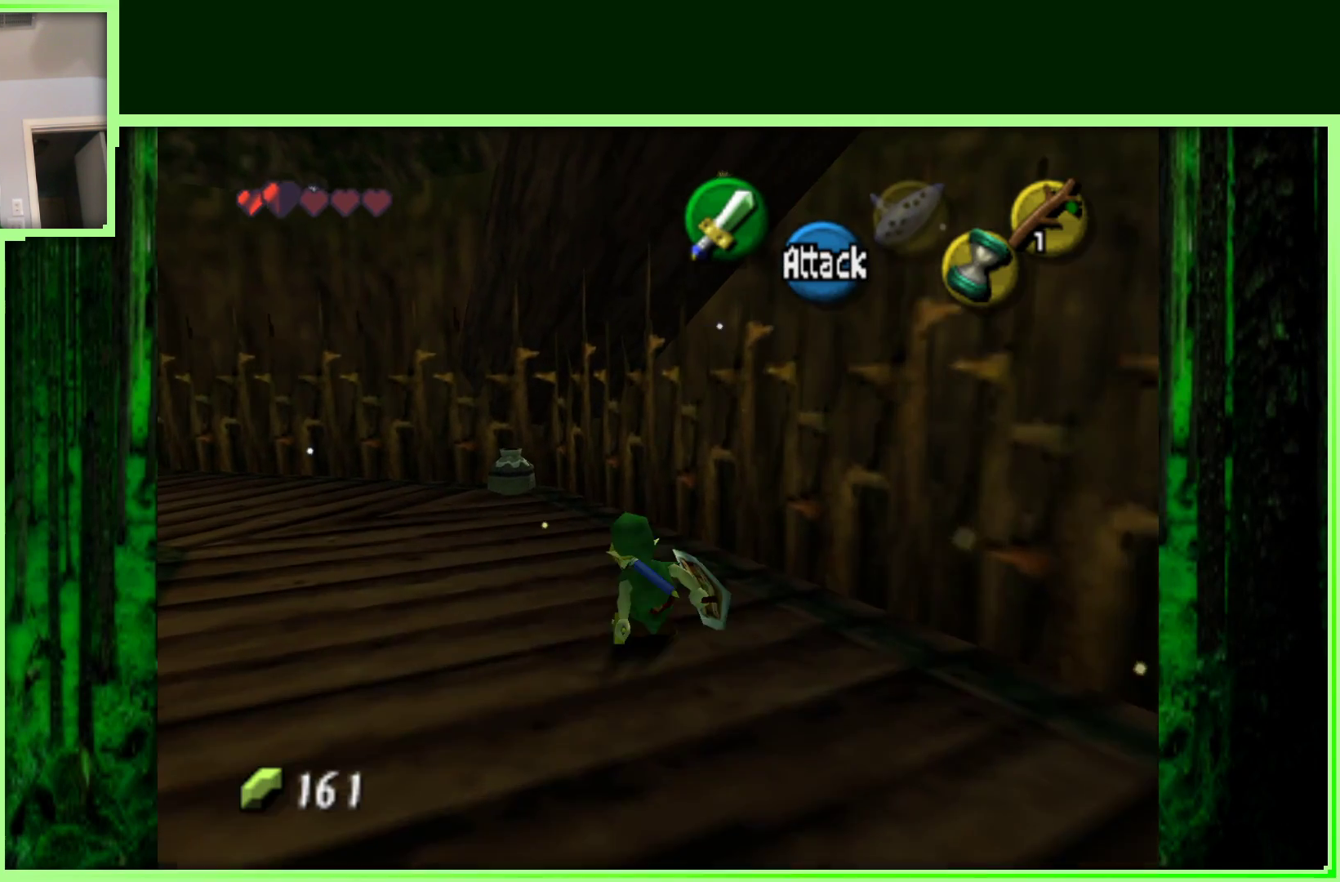
{"buttons": [], "left_stick": "up-left", "events": []}
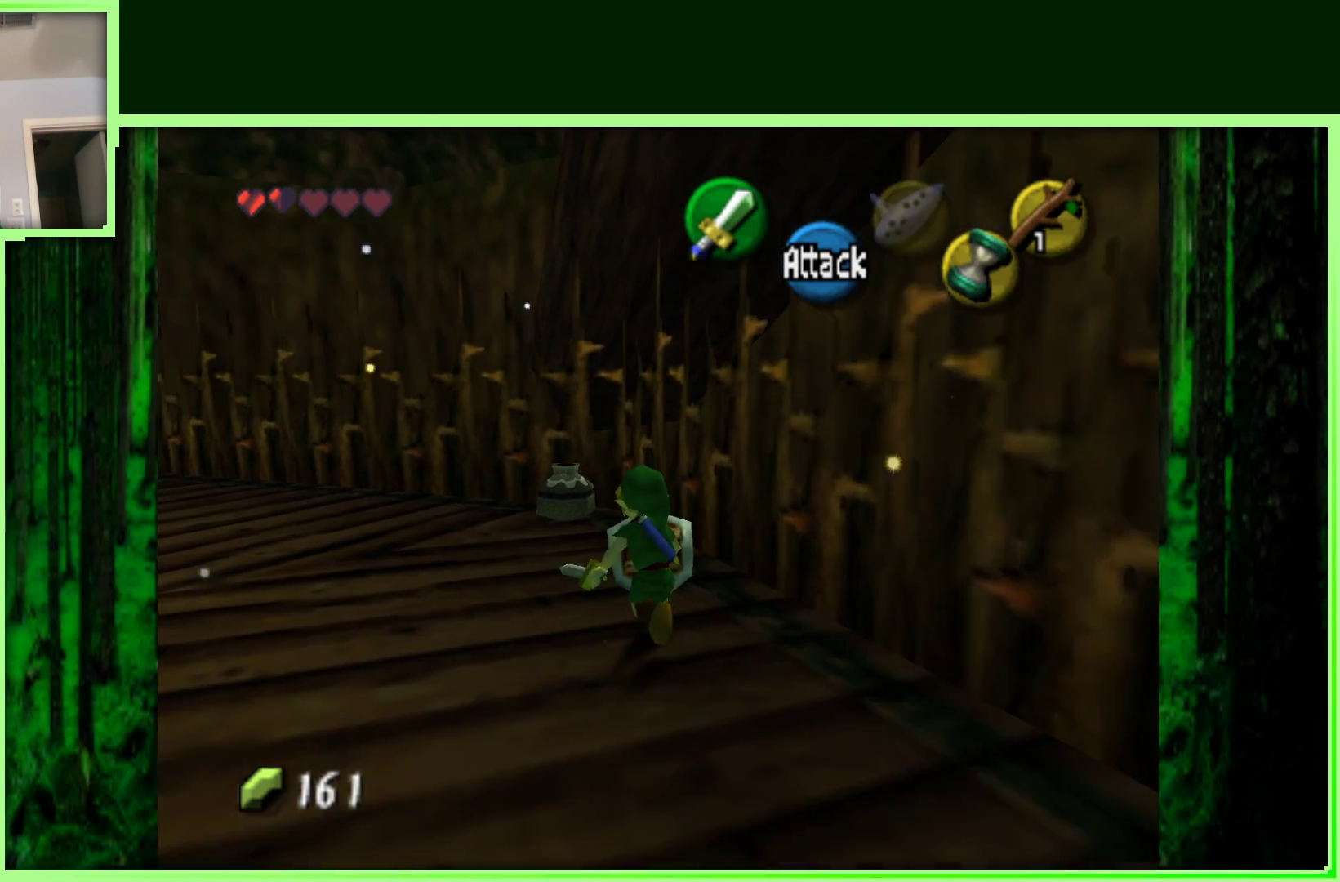
{"buttons": [], "left_stick": "up-left", "events": []}
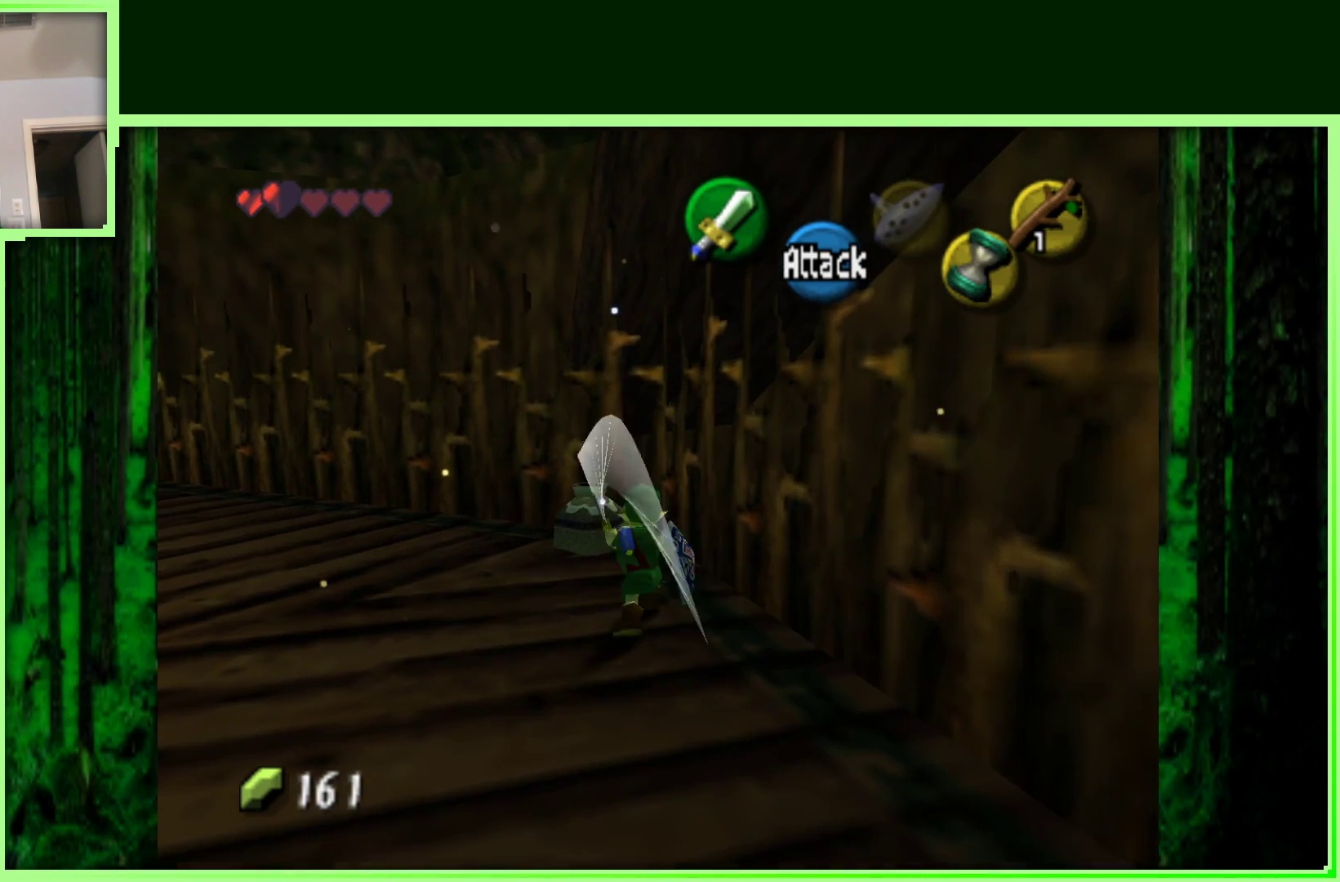
{"buttons": [], "left_stick": "up-left", "events": []}
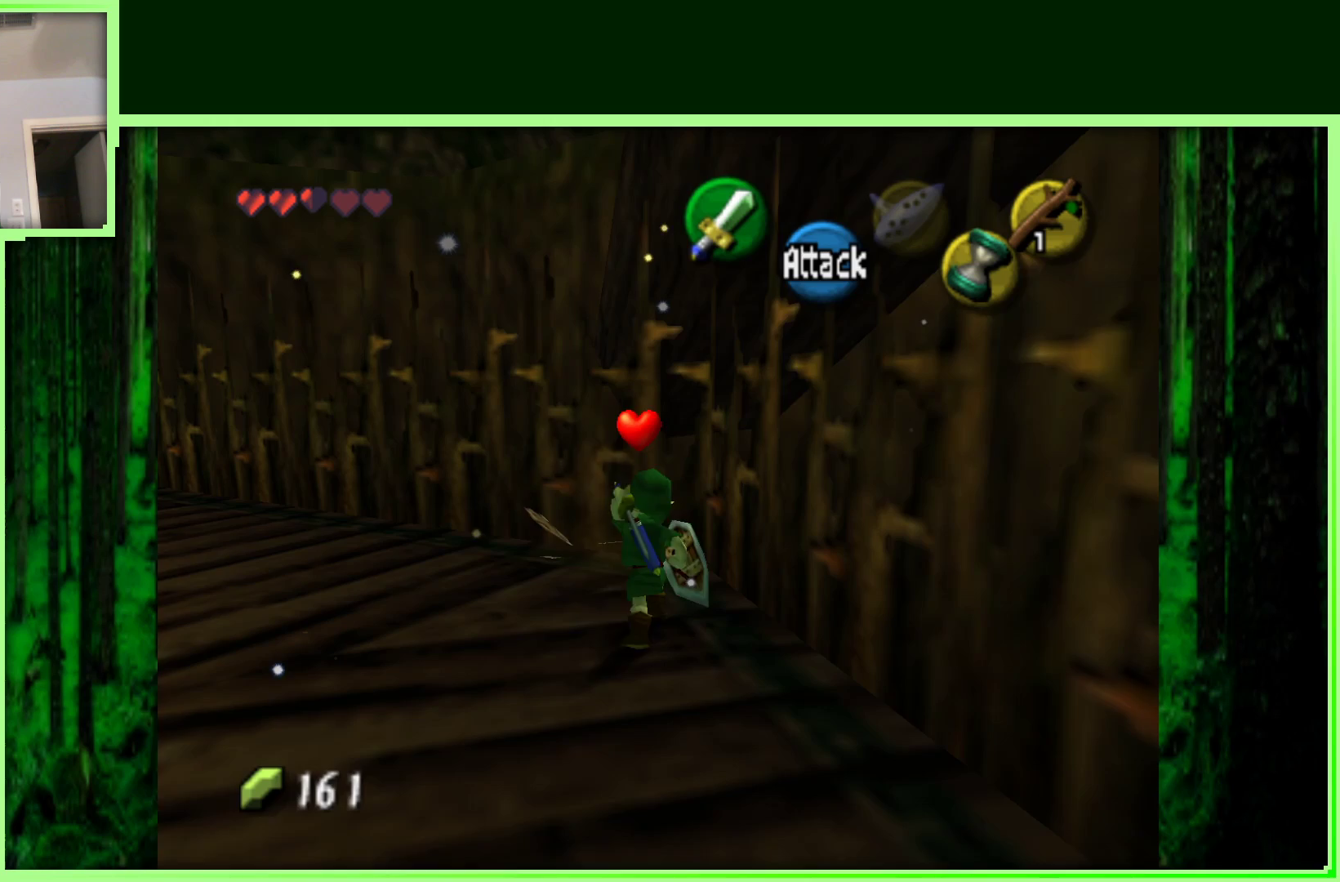
{"buttons": [], "left_stick": "left", "events": [[133, "left_stick", "center"], [383, "left_stick", "left"]]}
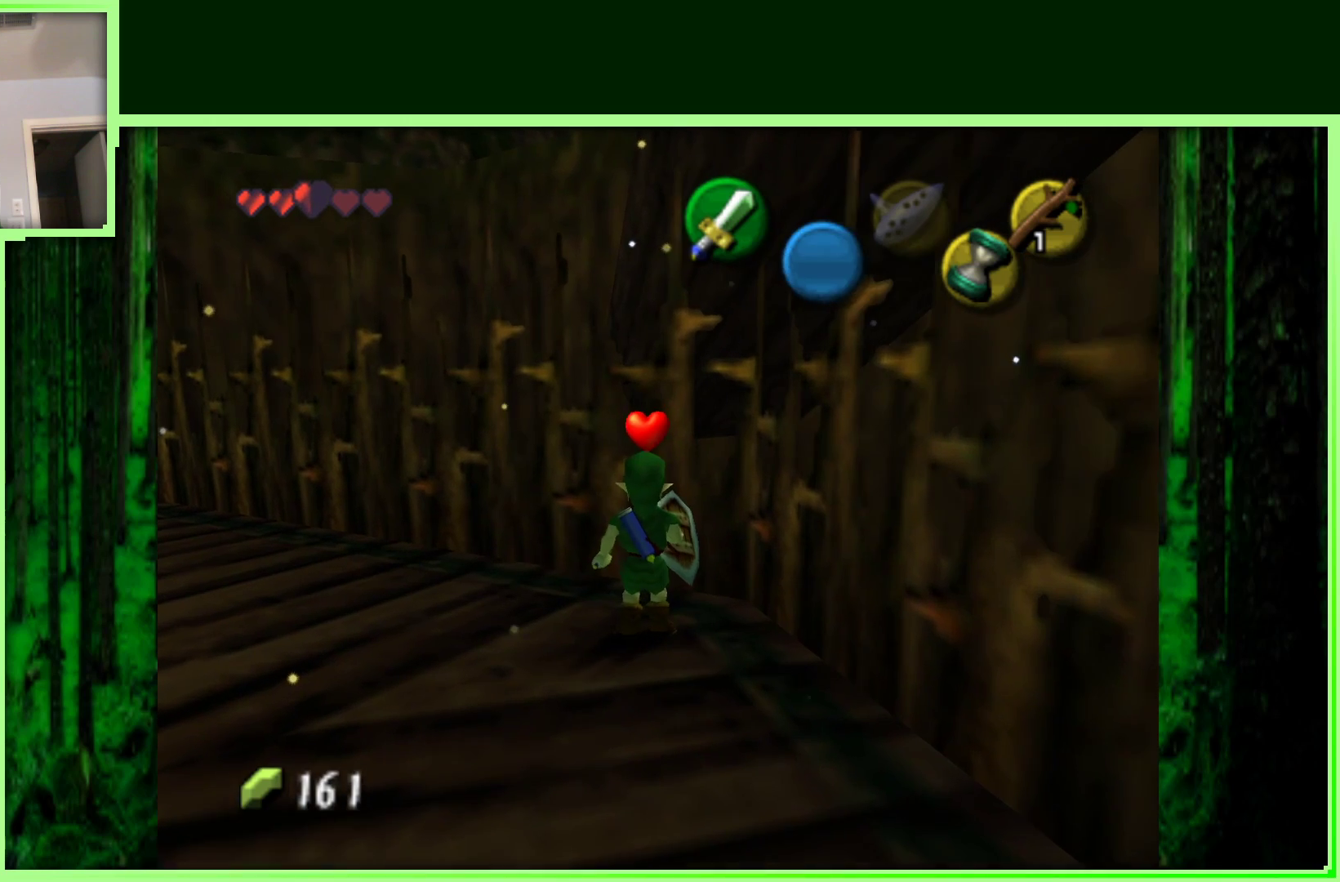
{"buttons": [], "left_stick": "up-left", "events": [[233, "left_stick", "up-left"]]}
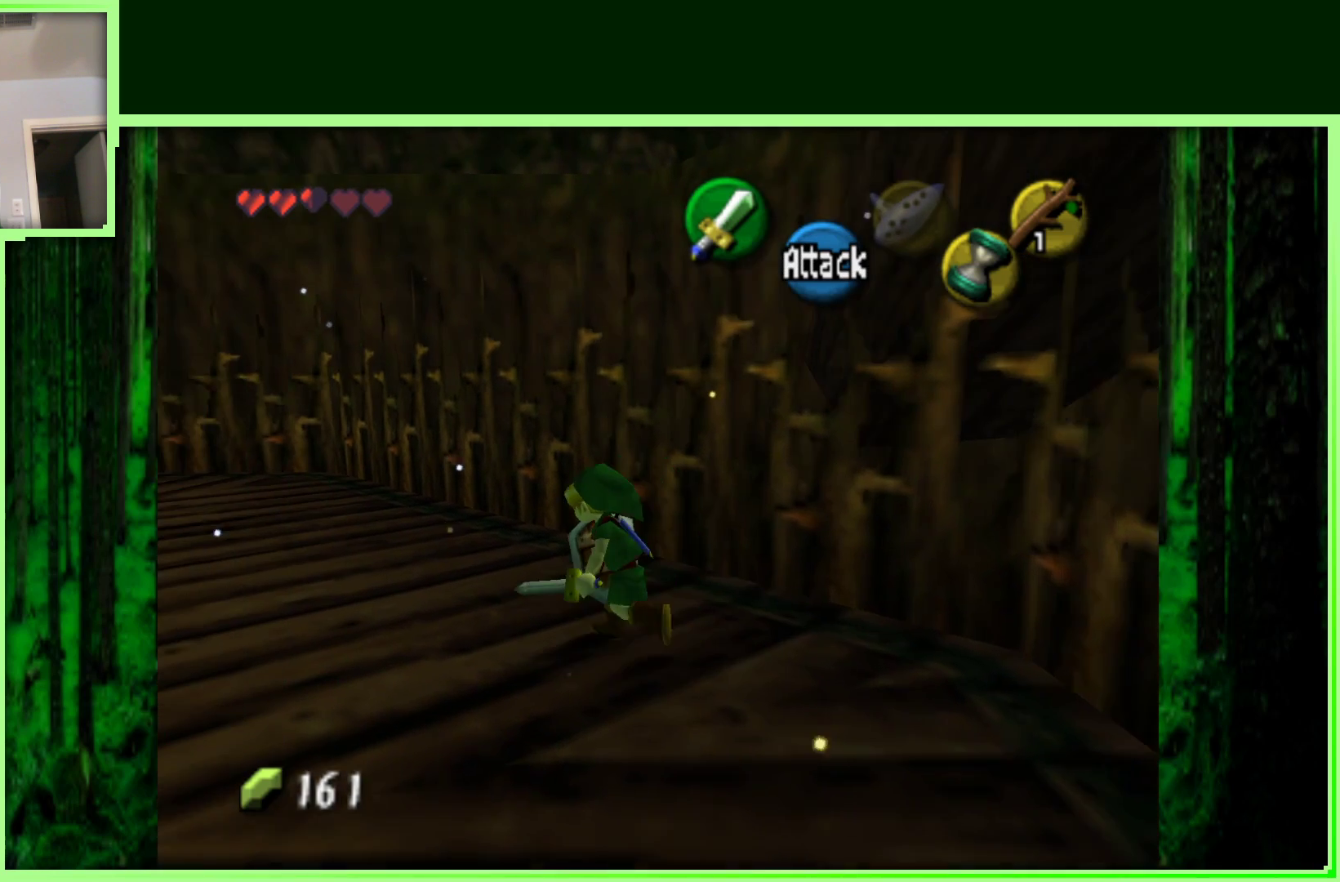
{"buttons": [], "left_stick": "up-left", "events": [[50, "A", "down"], [250, "A", "up"]]}